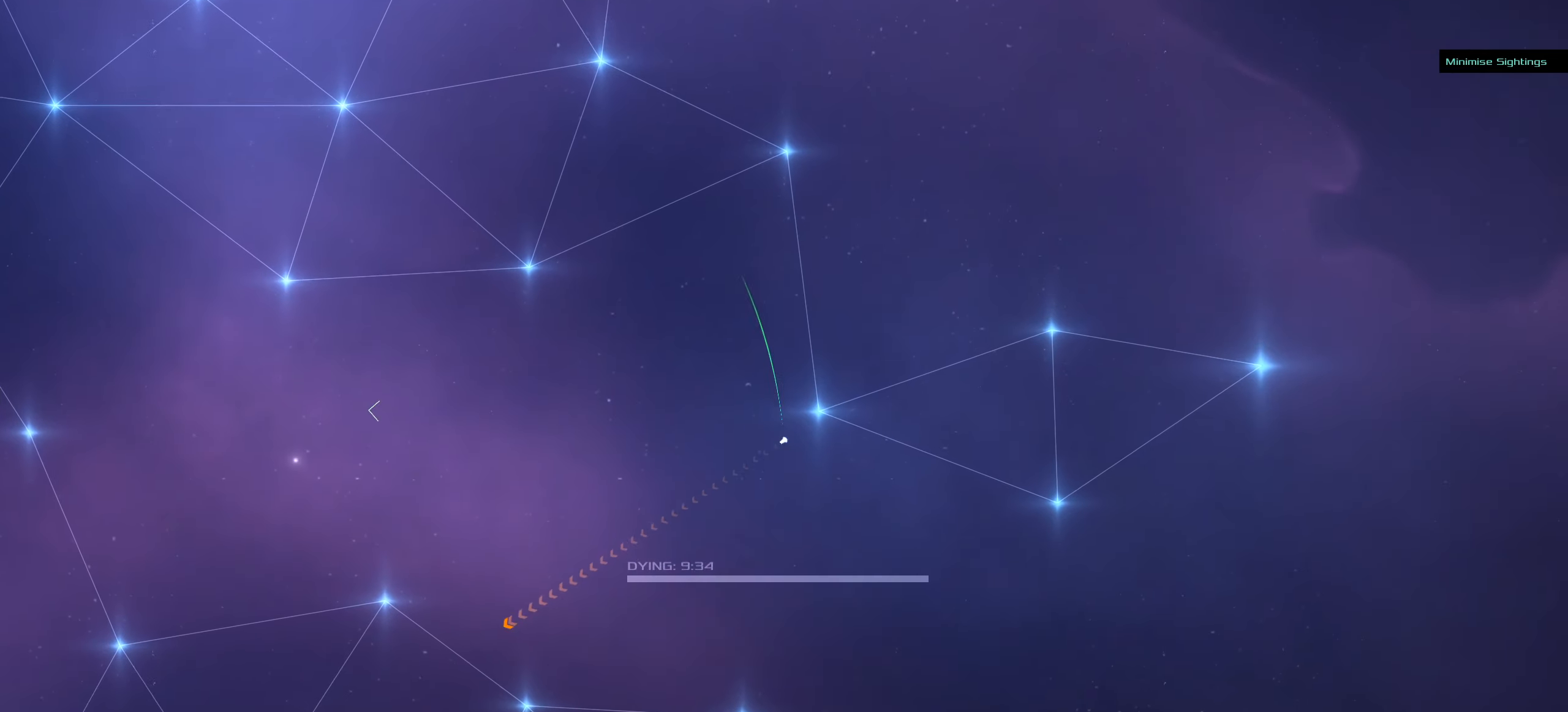
Gameplay with keyboard and mouse; each line is a JSON object with the keys and mouse buttons held at the frame after it. "events" lists presses ("down") and releases ("up") of ".", "/", "0", "1", "2", "3", "4", "5", "6", "7", "8", "9", "a", "alt_l", "alt_r", "b", "c", "caps_lock", "comma", "ctrl", "d", "e", "equals", "f", "g", "h", "i", "j", "k", "l", "lbracket", "m", "minus", "n", "o", "p", "q", "quote", "r", "rbracket", "s", "semicolon", "shift", "space", "super", "t", "tab", "tilde", "u", "v", "w", "x", "y", "z", "mouse_left", "mouse_middle", "mouse_right", "mouse_wheel_up" and "mouse_wheel_down" between this image and that frame as [ms after this image, input, new state], when the widget could be followed in between. "mouse_left", "mouse_middle", "mouse_right", "mouse_wheel_up", "mouse_wheel_down" = the "left", "middle", "right", "wheel_up", "wheel_down" buttons of the "mouse" list. No other keys are recorded. Mouse movement is not recorded.
{"keys": ["f"], "mouse": [], "events": [[400, "mouse_left", "up"]]}
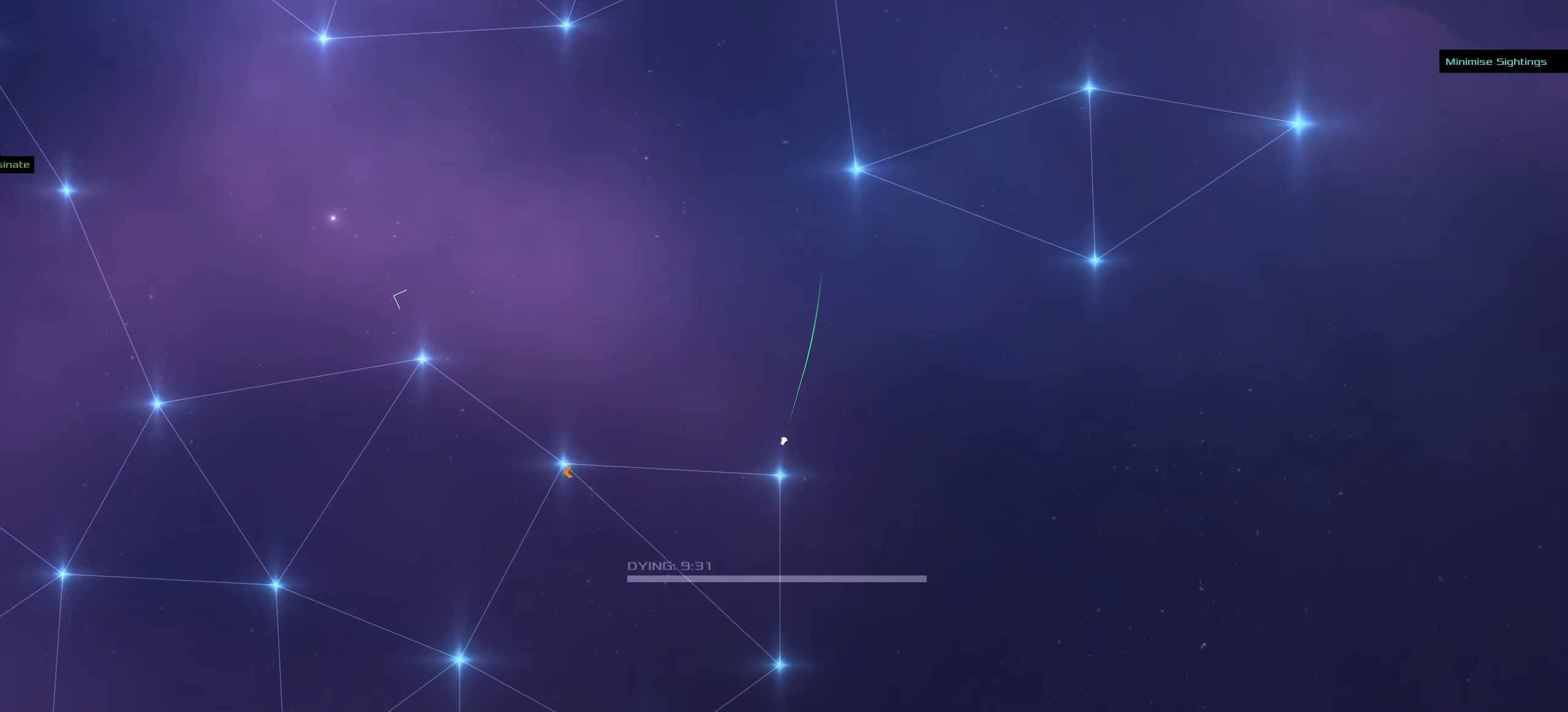
{"keys": [], "mouse": [], "events": [[267, "f", "up"]]}
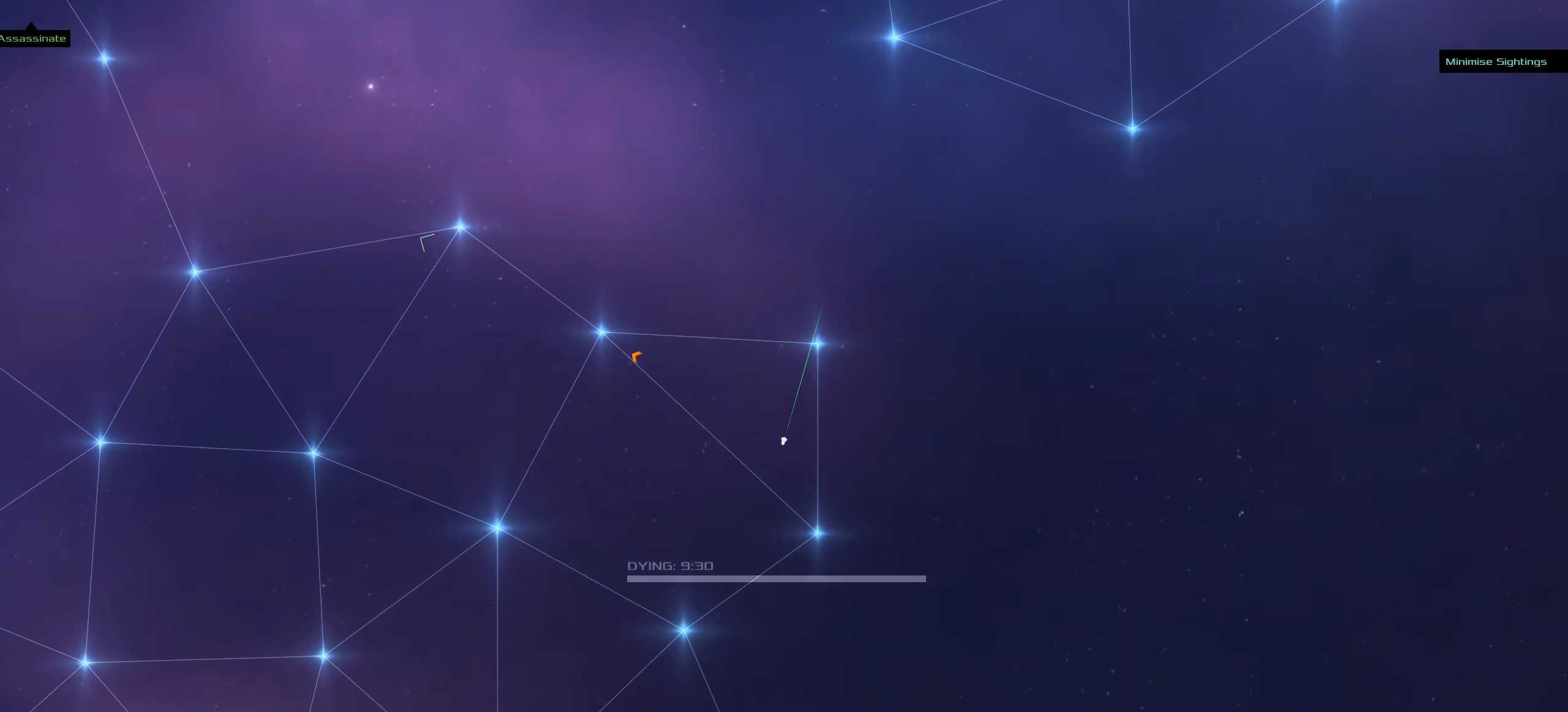
{"keys": [], "mouse": ["right"], "events": [[367, "mouse_right", "down"]]}
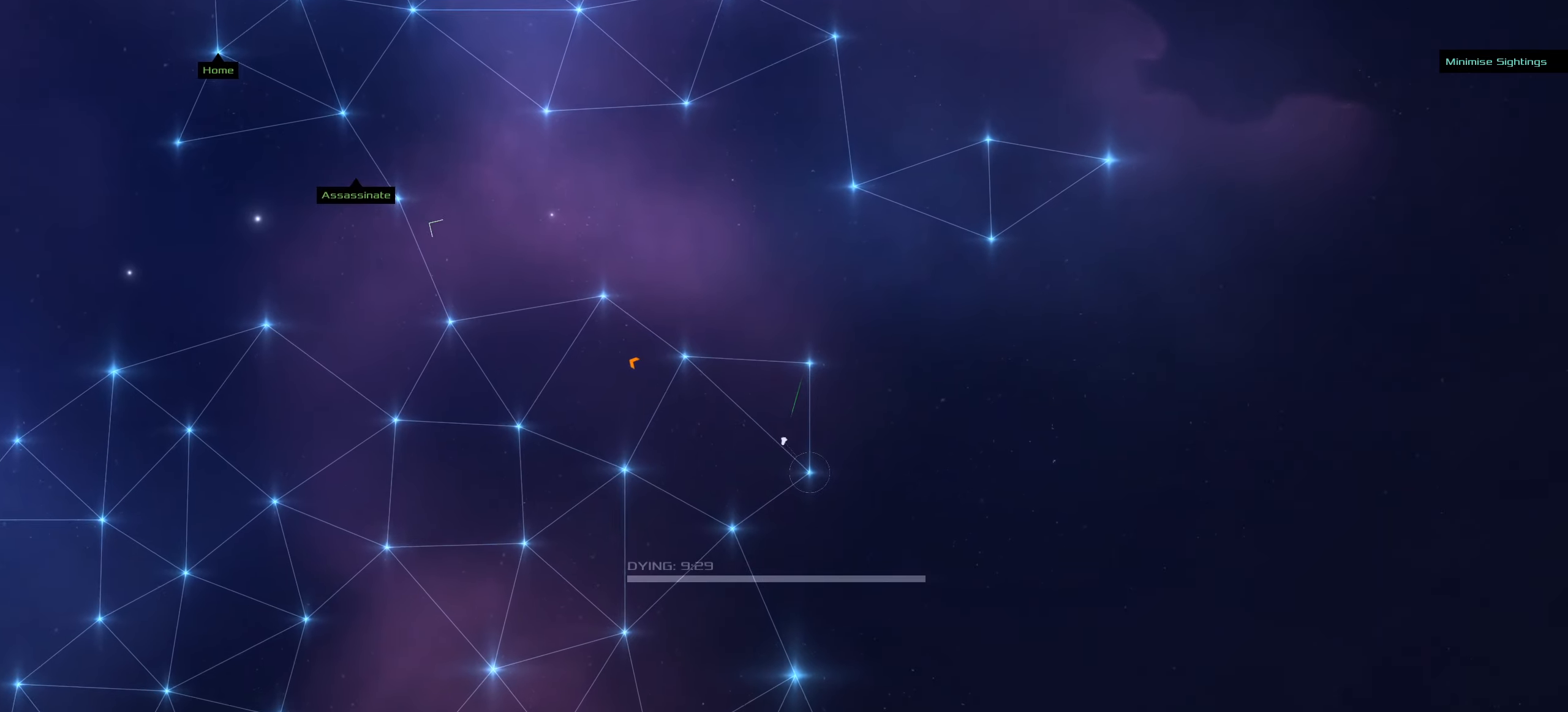
{"keys": [], "mouse": ["right"], "events": []}
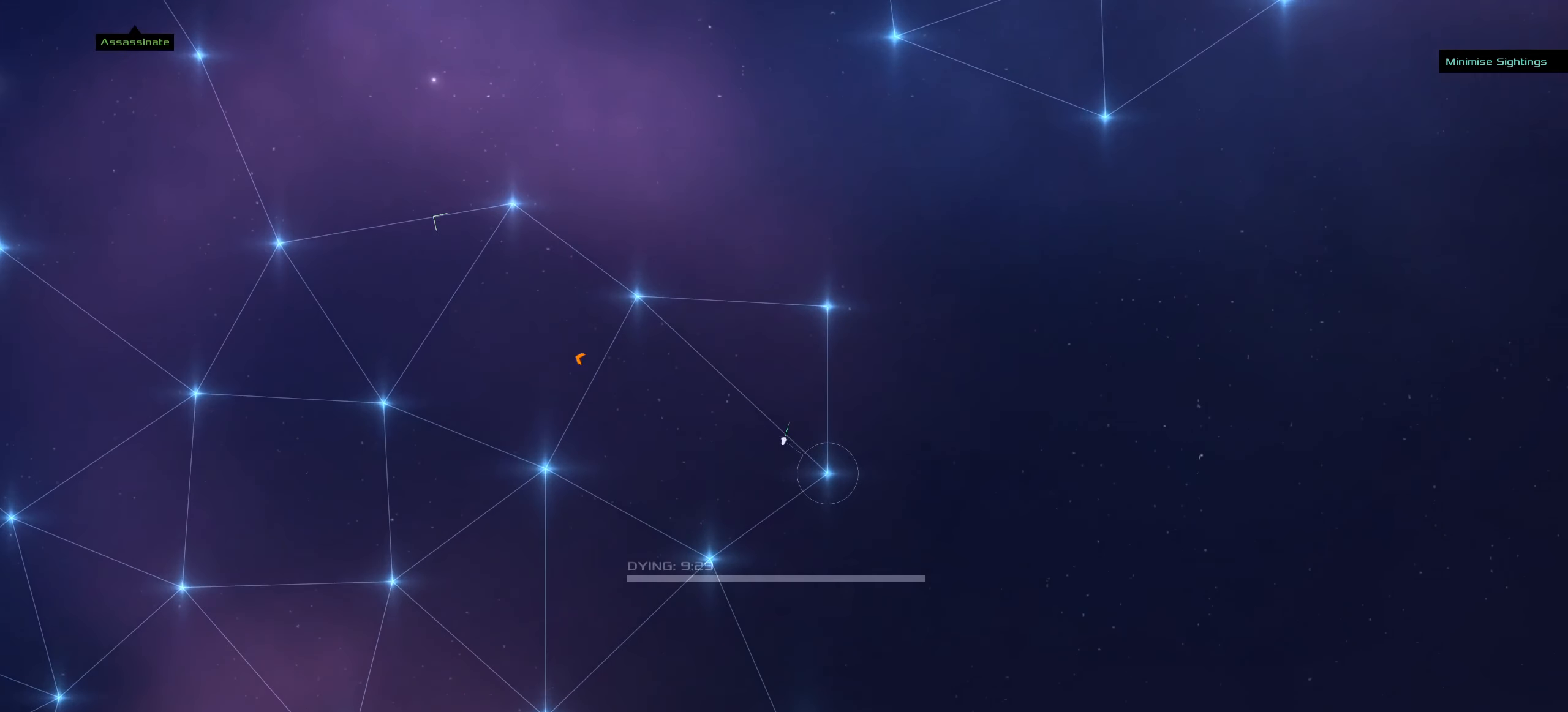
{"keys": [], "mouse": ["right"], "events": []}
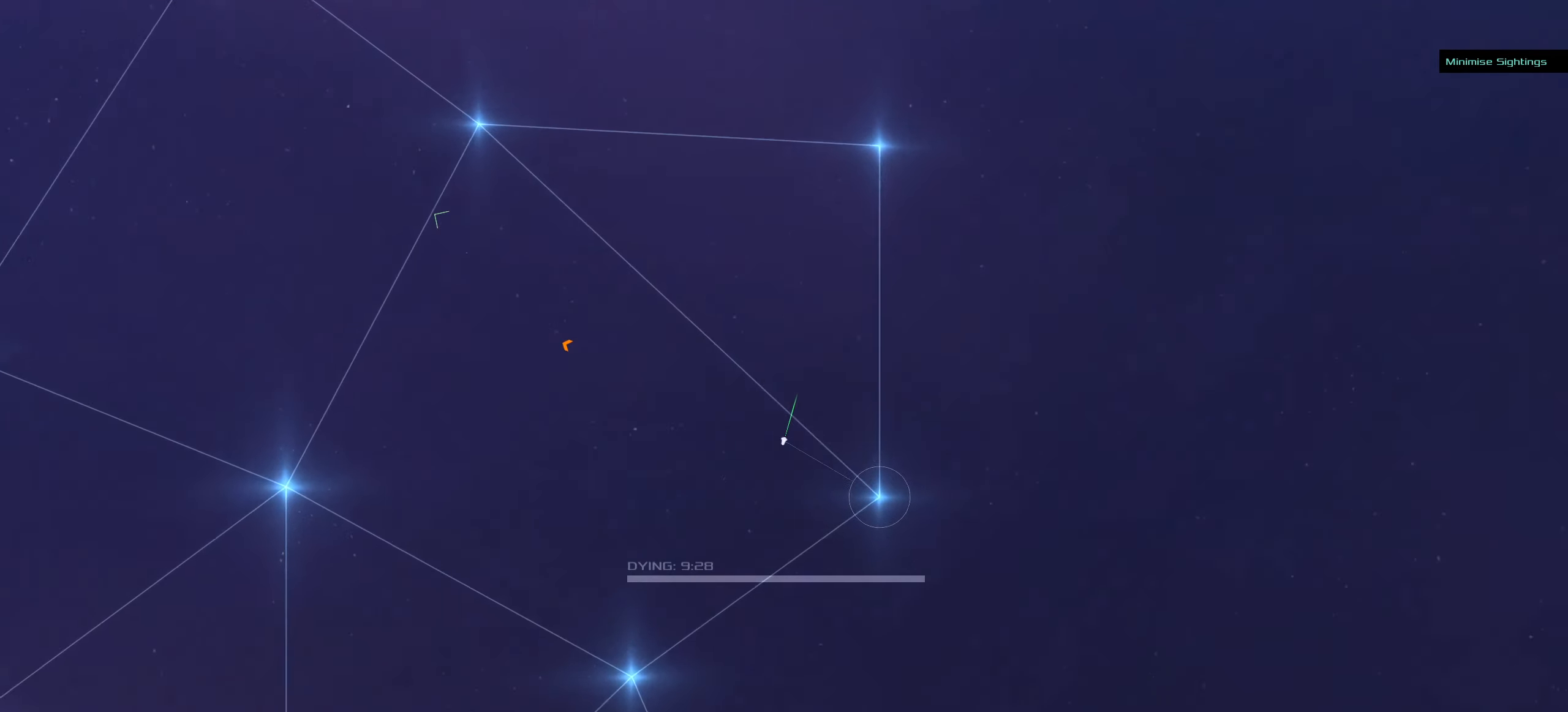
{"keys": [], "mouse": ["left"], "events": [[67, "mouse_wheel_down", "down"], [134, "mouse_wheel_down", "up"], [300, "mouse_right", "up"], [450, "mouse_left", "down"]]}
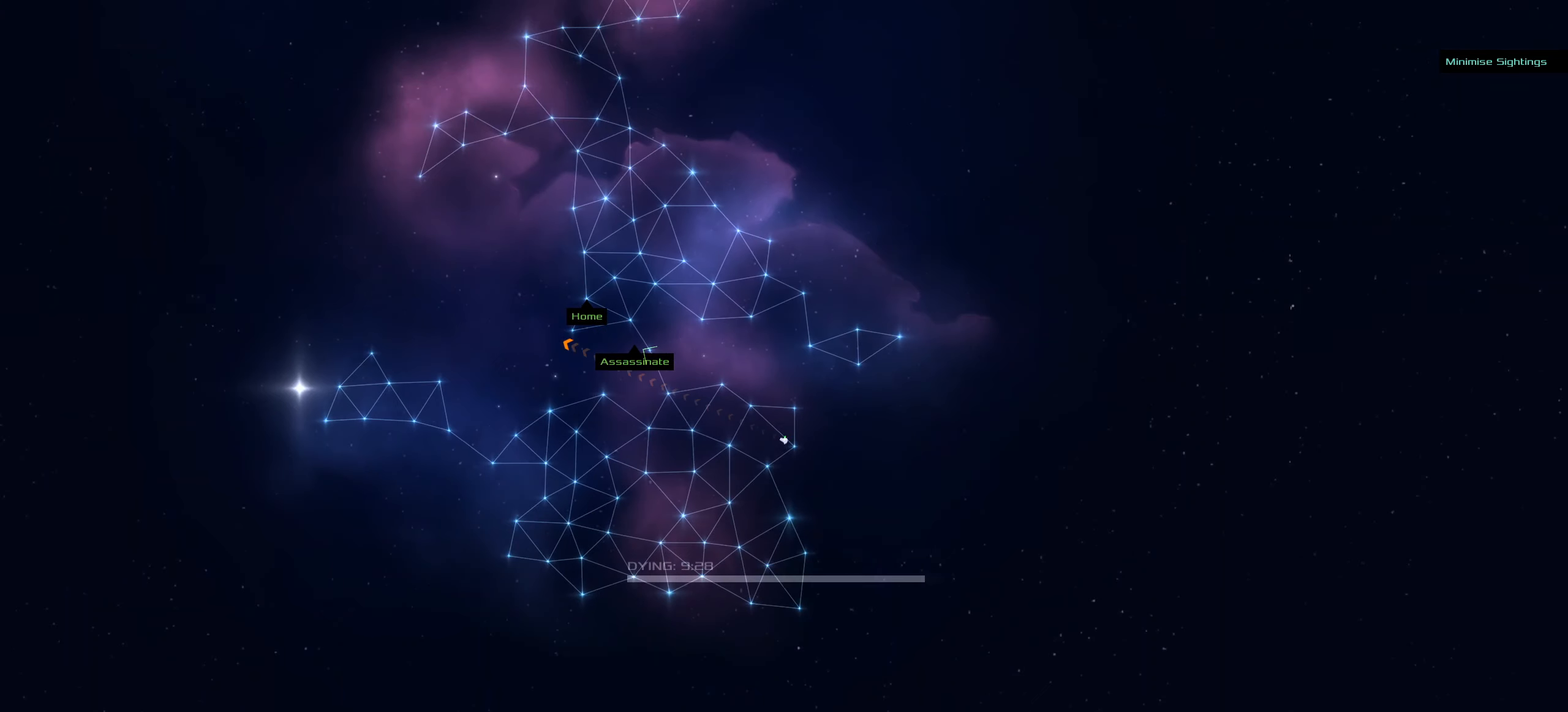
{"keys": [], "mouse": ["left"], "events": []}
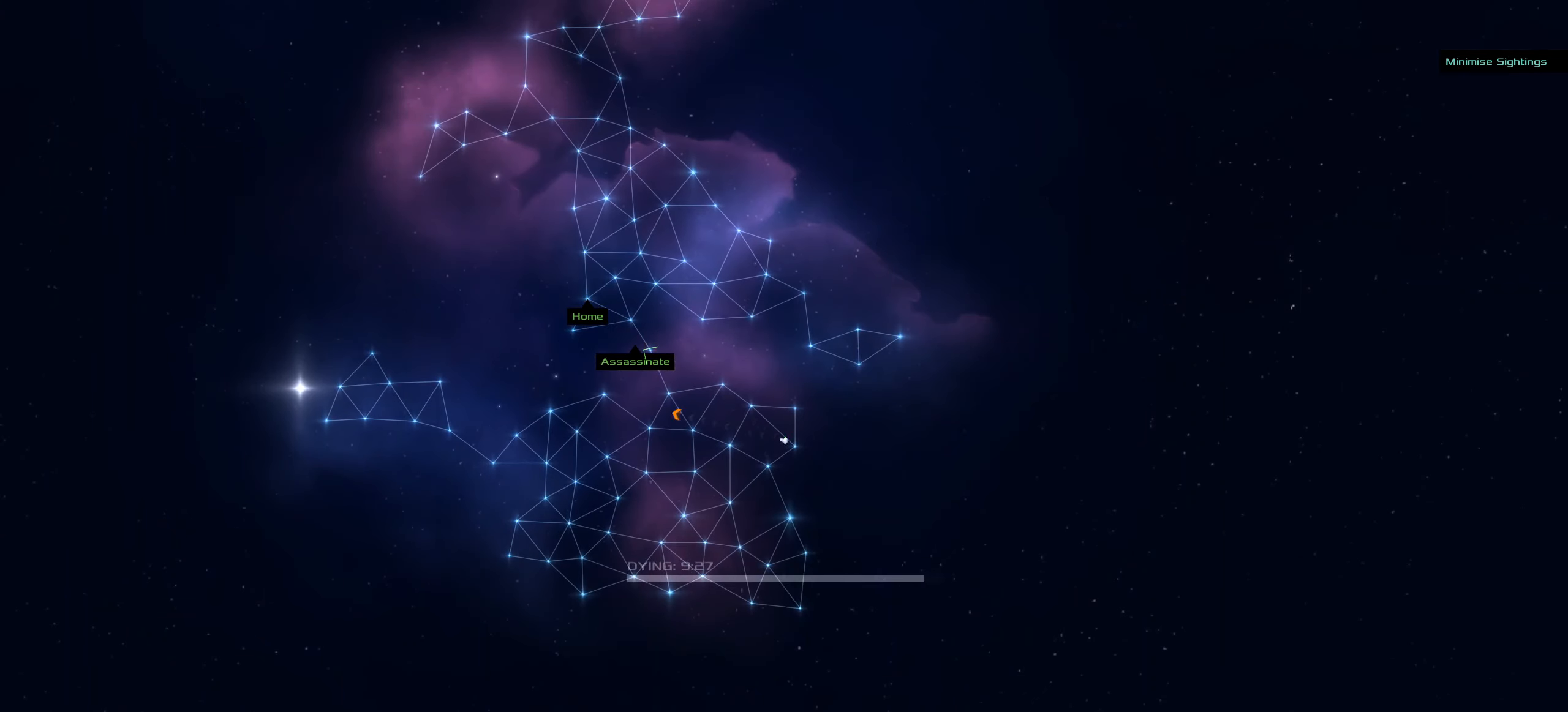
{"keys": [], "mouse": ["left"], "events": []}
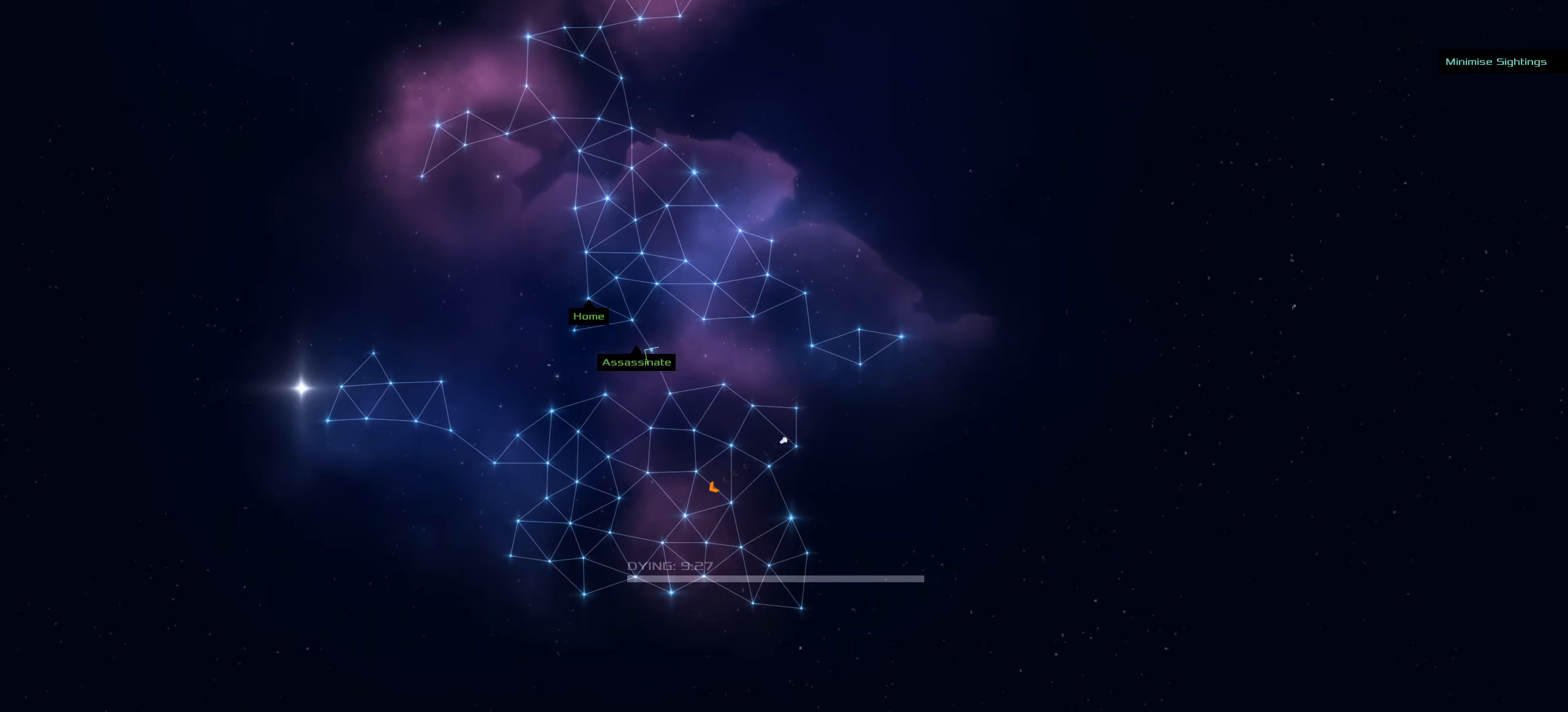
{"keys": [], "mouse": ["left"], "events": []}
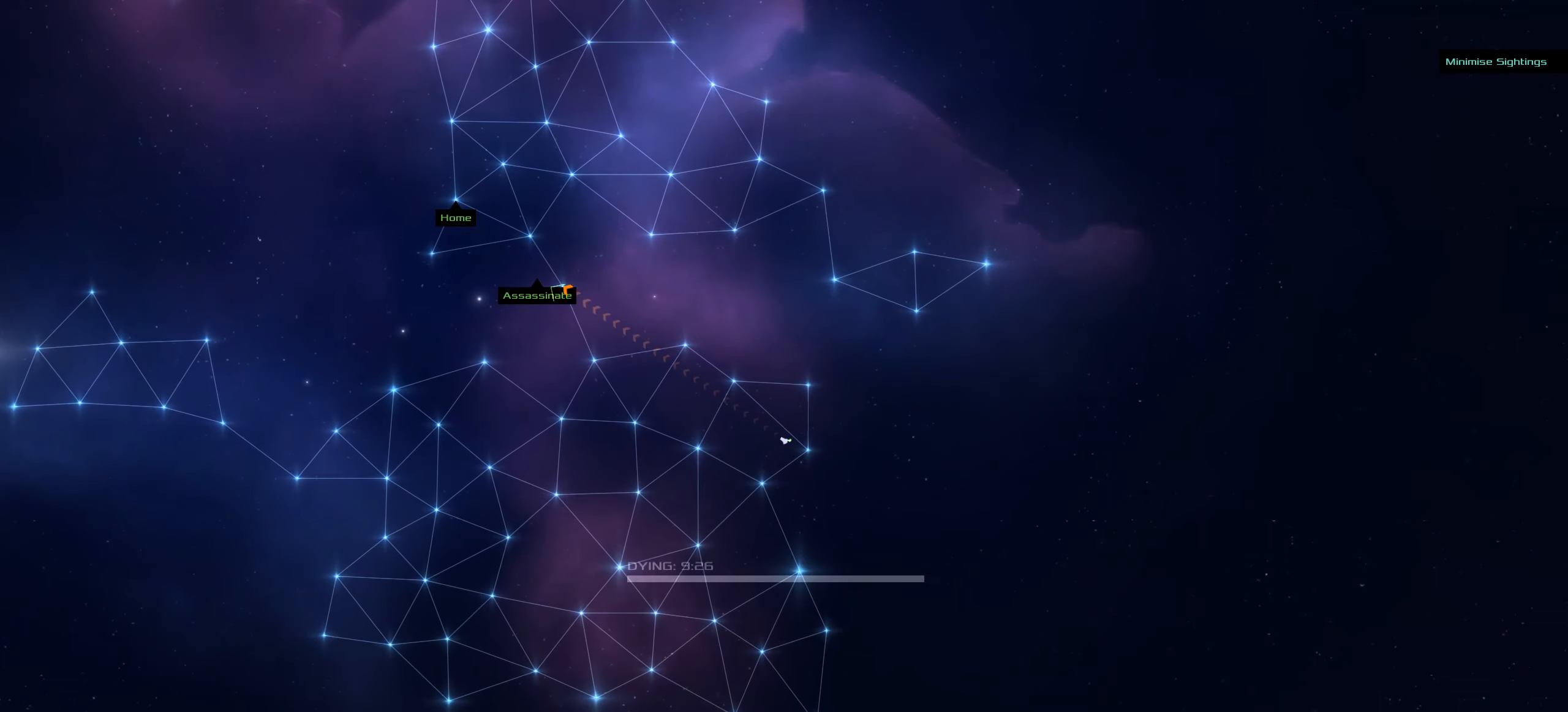
{"keys": [], "mouse": ["left"], "events": []}
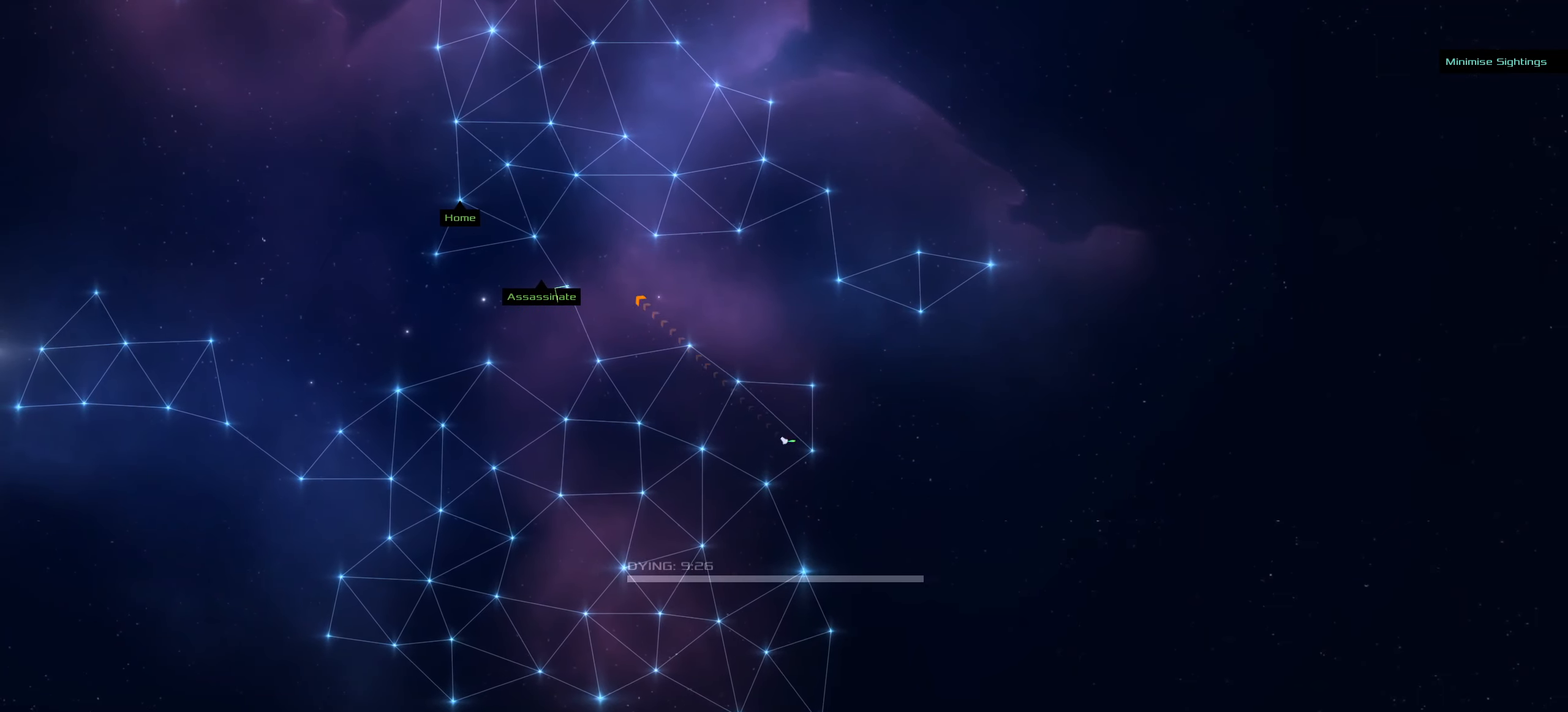
{"keys": [], "mouse": ["left"], "events": []}
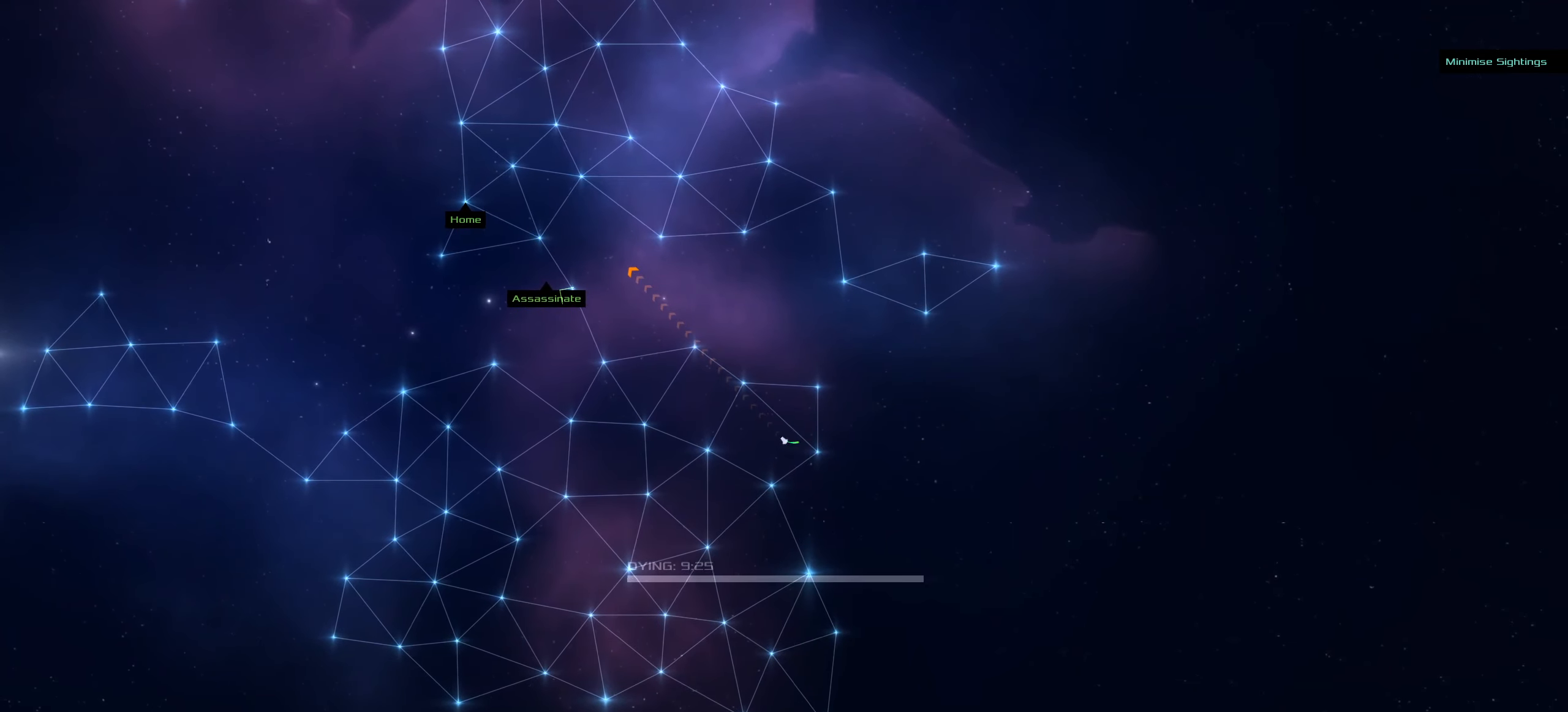
{"keys": [], "mouse": ["left"], "events": []}
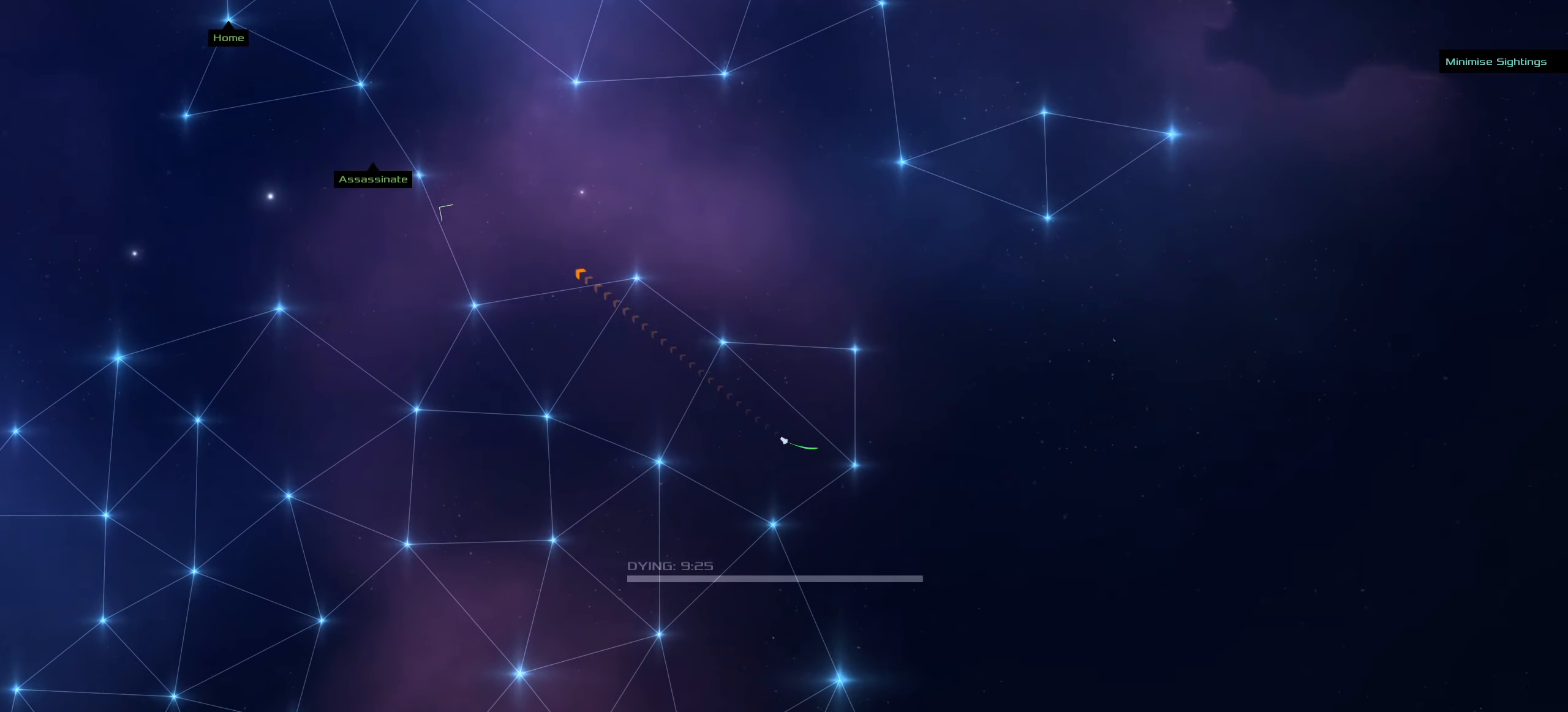
{"keys": ["f"], "mouse": ["left"], "events": [[317, "f", "down"]]}
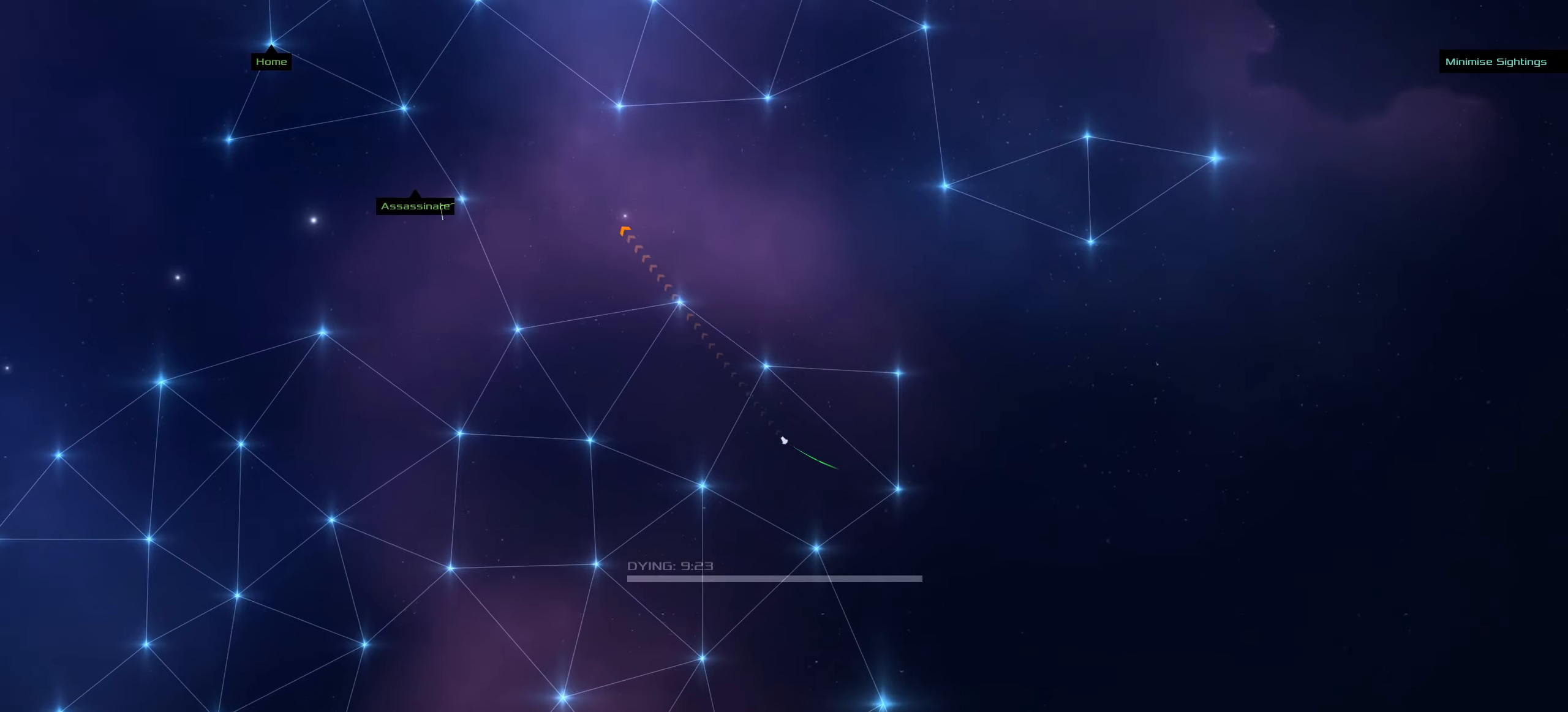
{"keys": [], "mouse": ["left"], "events": [[33, "f", "up"]]}
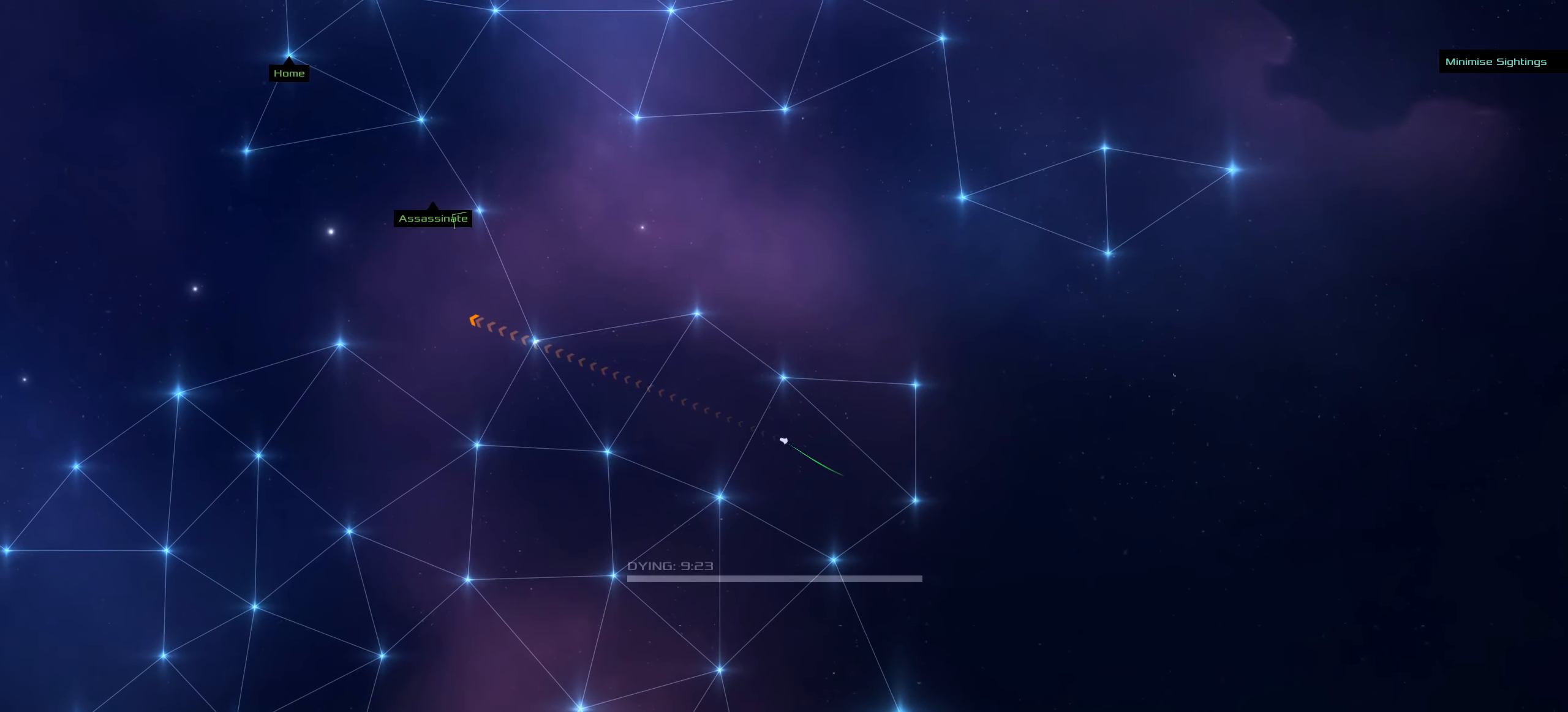
{"keys": ["shift"], "mouse": [], "events": [[216, "mouse_left", "up"], [216, "space", "down"], [316, "space", "up"], [466, "shift", "down"]]}
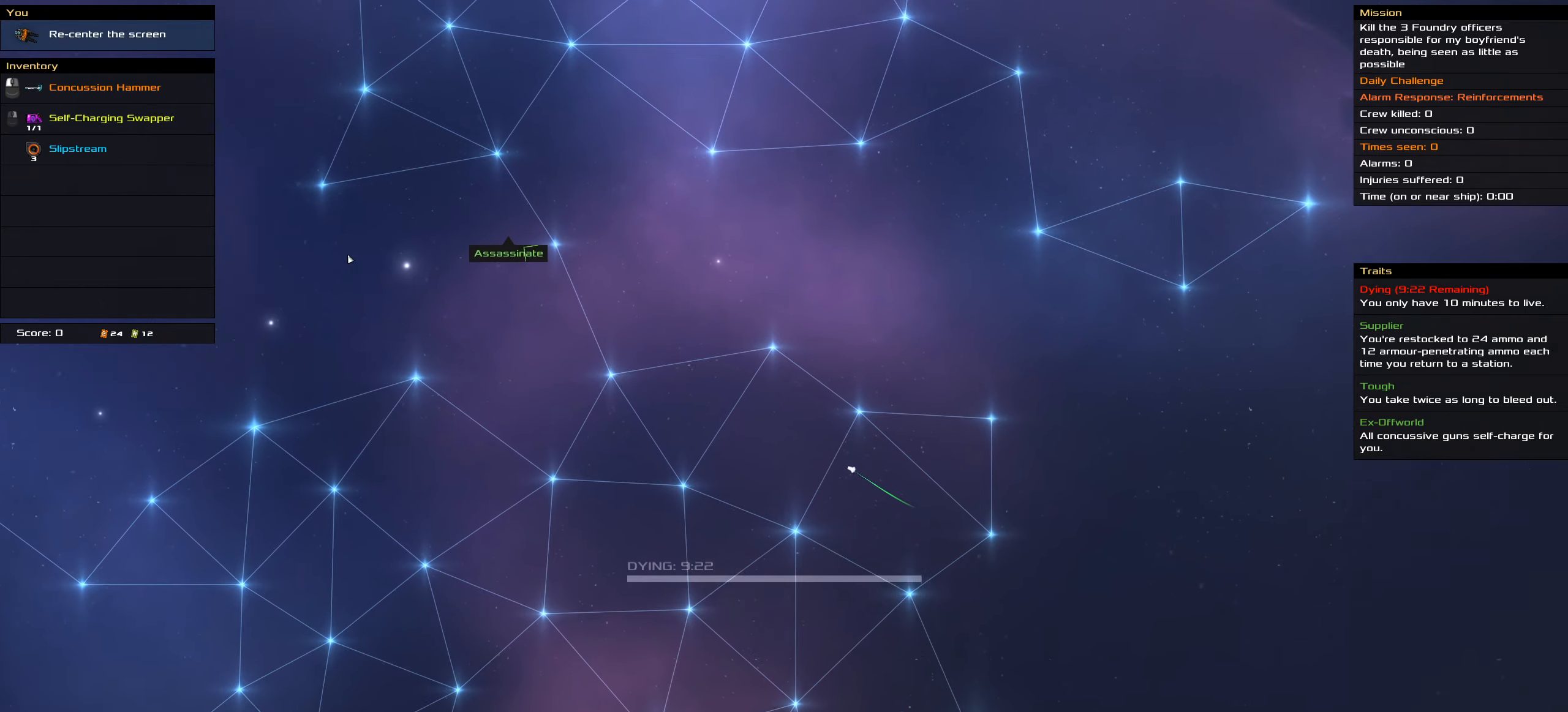
{"keys": [], "mouse": [], "events": [[366, "shift", "up"]]}
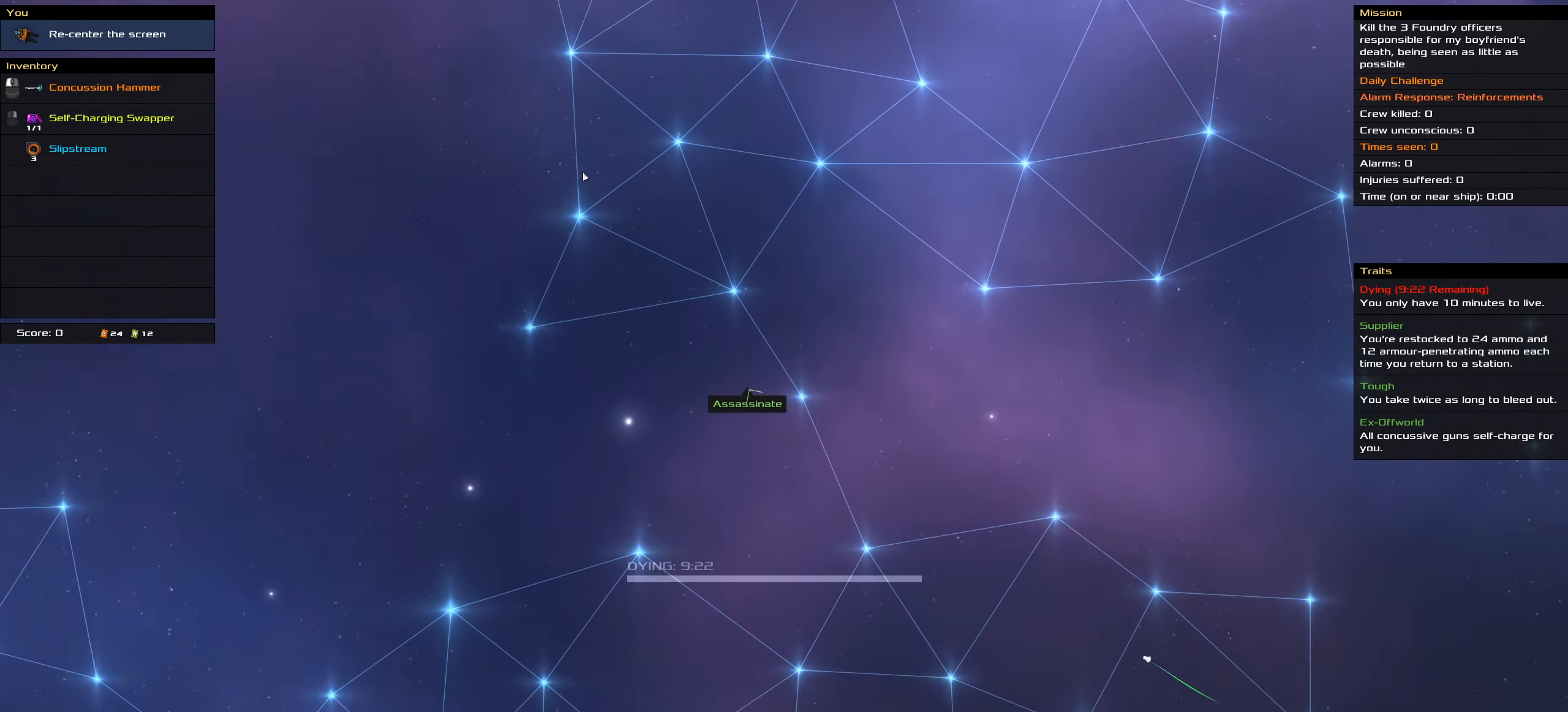
{"keys": ["shift"], "mouse": [], "events": [[66, "mouse_wheel_up", "down"], [150, "mouse_wheel_up", "up"], [366, "shift", "down"]]}
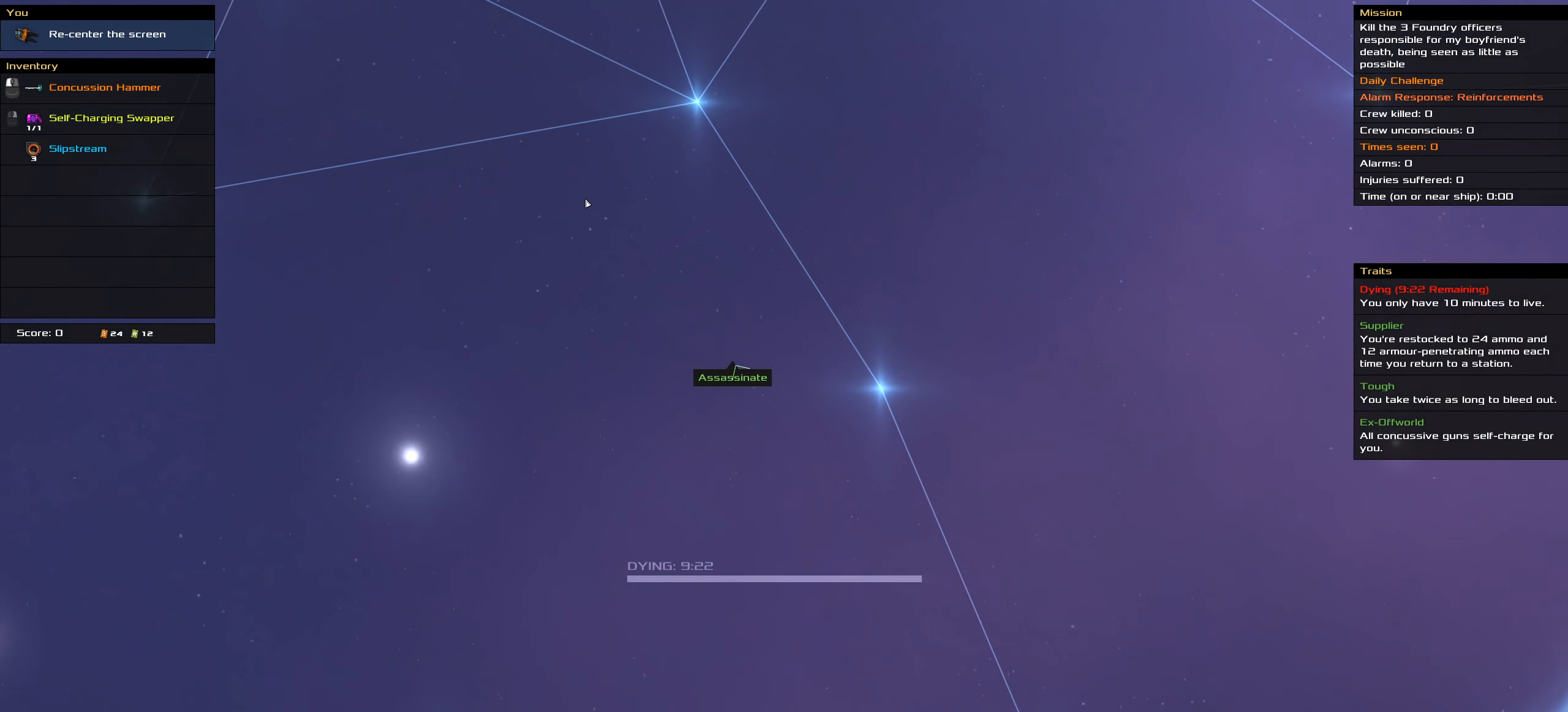
{"keys": ["shift"], "mouse": [], "events": [[150, "mouse_wheel_up", "down"], [150, "shift", "up"], [266, "mouse_wheel_up", "up"], [366, "shift", "down"]]}
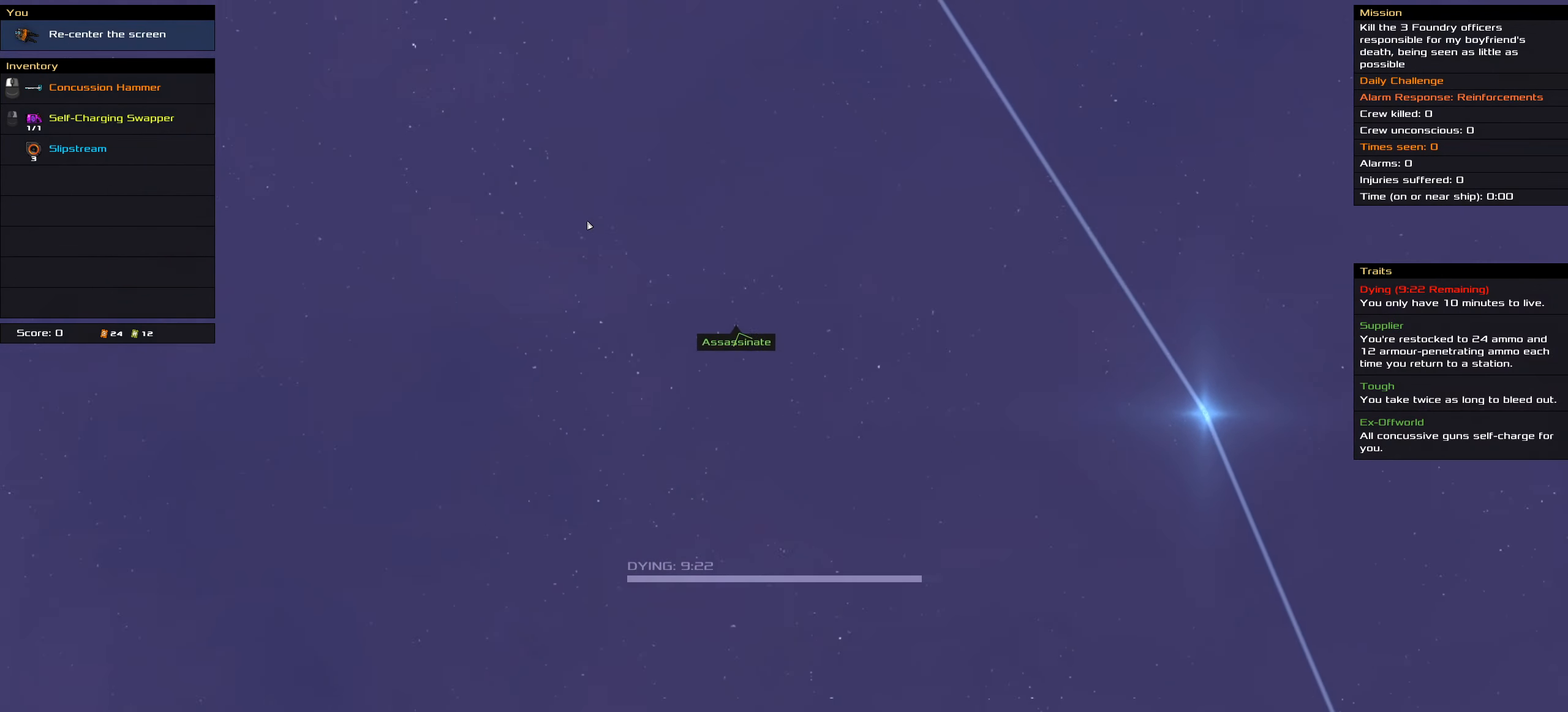
{"keys": ["shift"], "mouse": [], "events": [[183, "mouse_wheel_up", "down"], [266, "shift", "up"], [300, "mouse_wheel_up", "up"], [450, "shift", "down"]]}
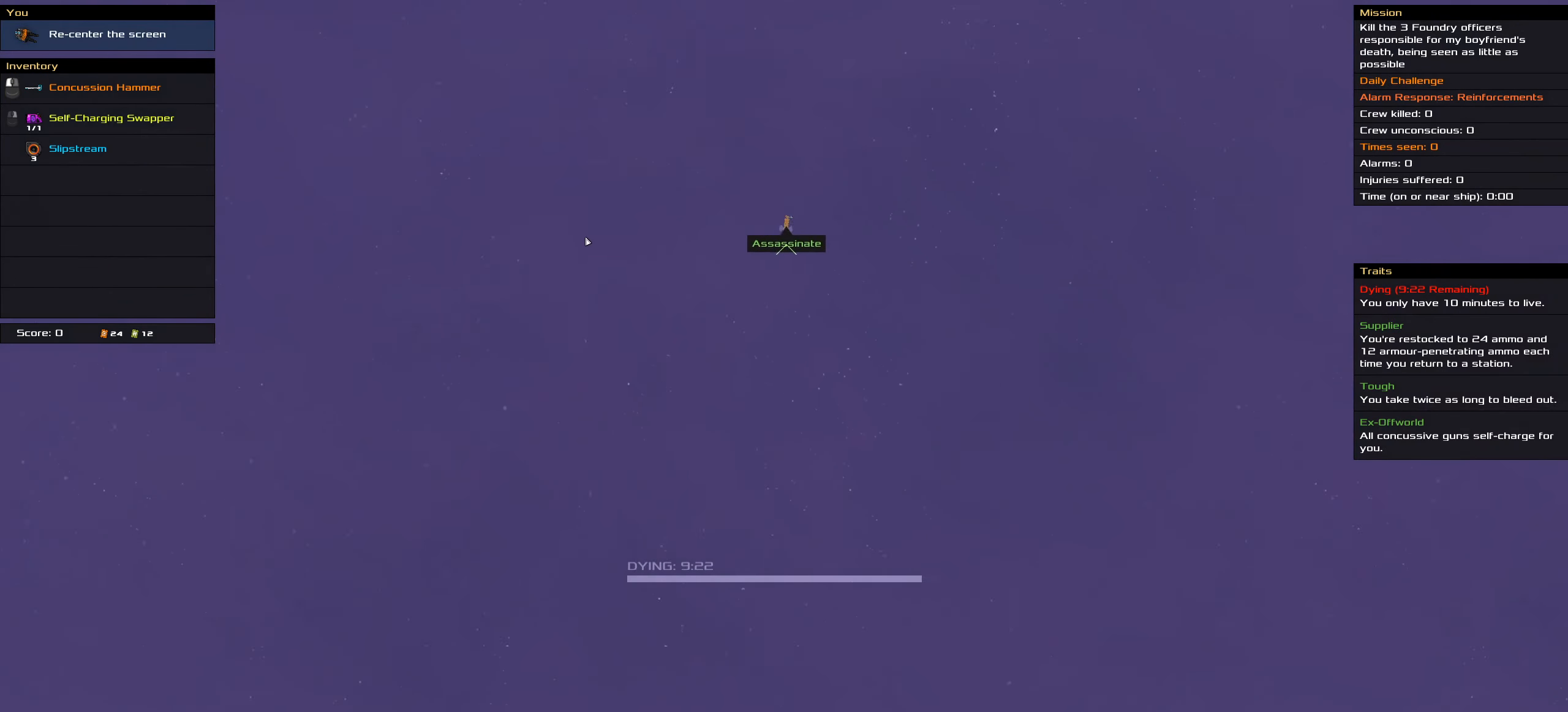
{"keys": [], "mouse": [], "events": [[316, "mouse_wheel_up", "down"], [416, "mouse_wheel_up", "up"], [483, "shift", "up"]]}
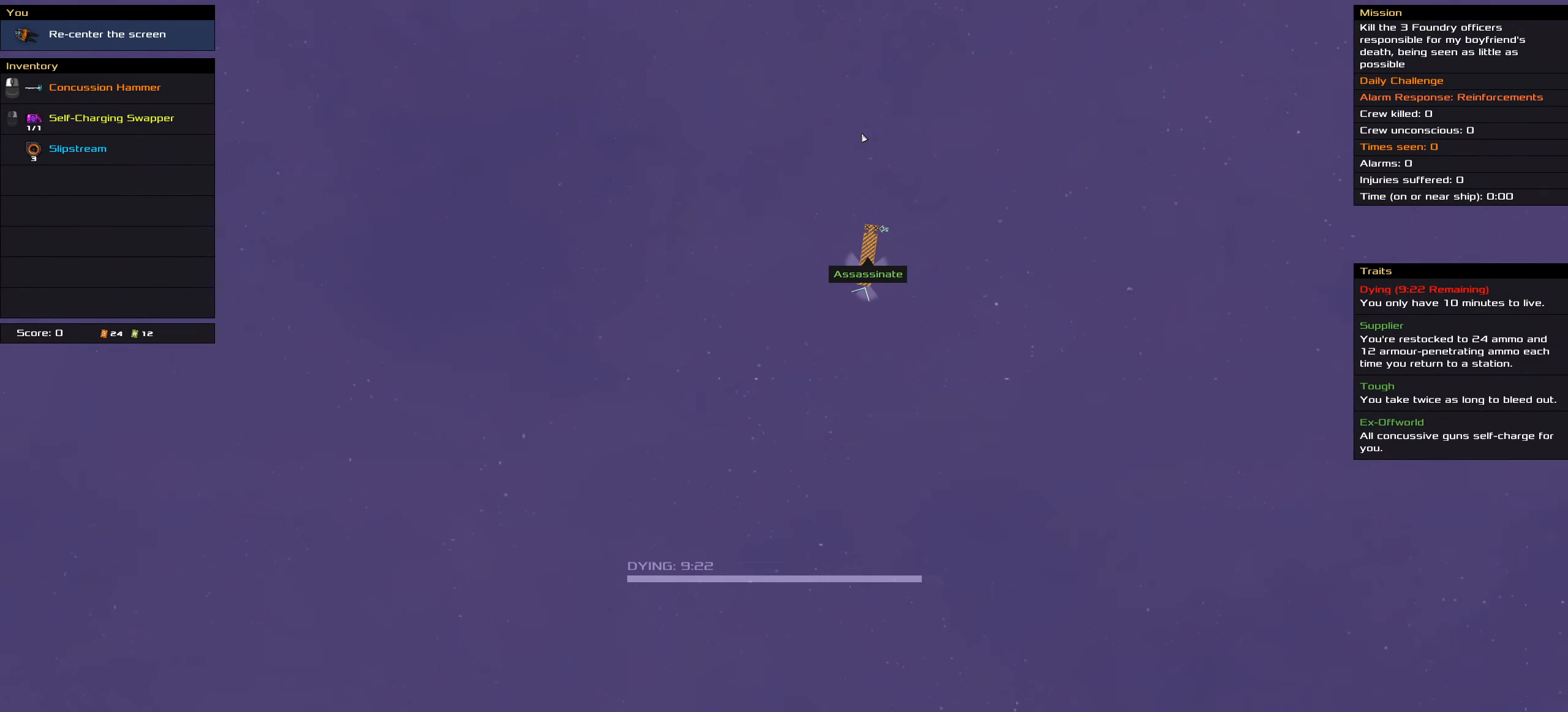
{"keys": ["shift"], "mouse": [], "events": [[283, "shift", "down"], [383, "mouse_wheel_up", "down"], [450, "mouse_wheel_up", "up"]]}
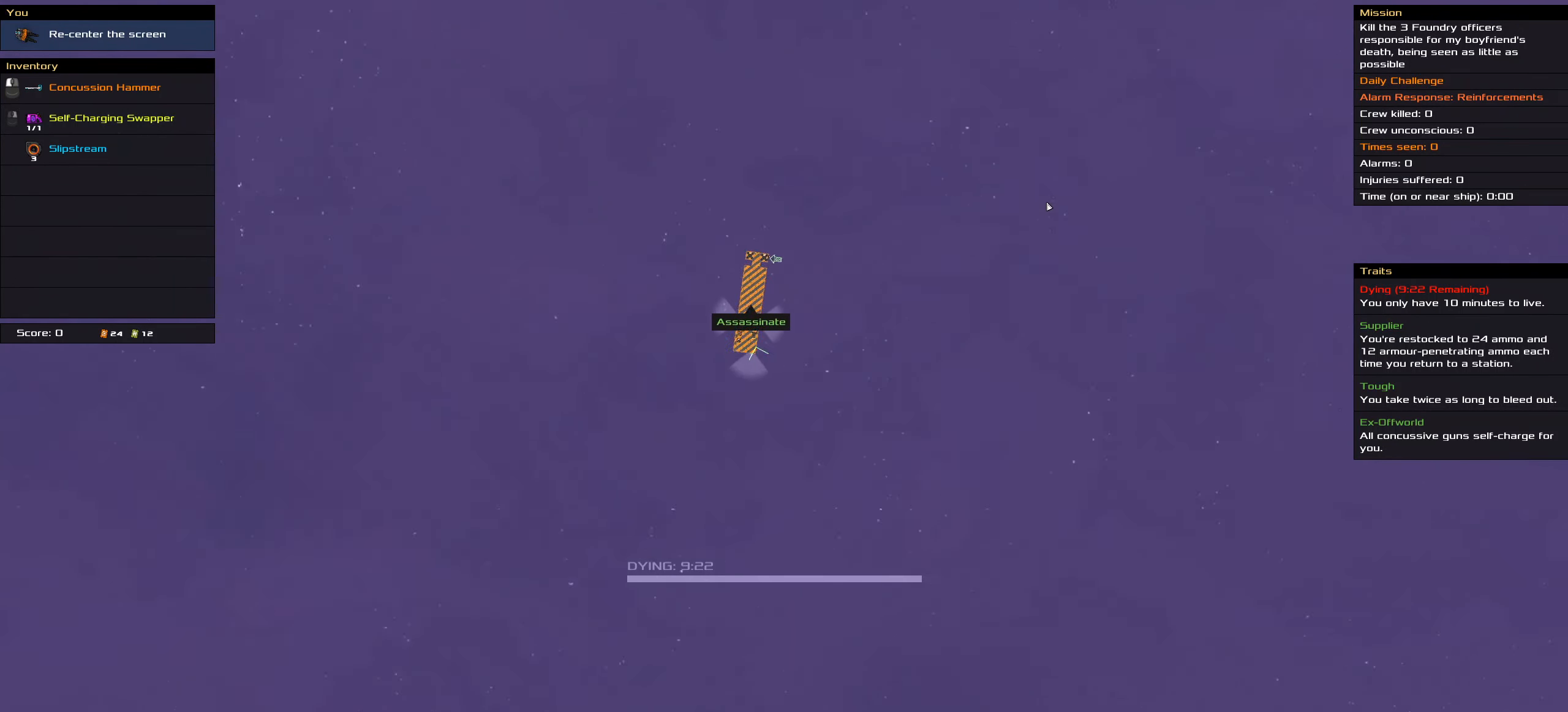
{"keys": [], "mouse": [], "events": [[66, "shift", "up"], [383, "mouse_wheel_up", "down"], [466, "mouse_wheel_up", "up"]]}
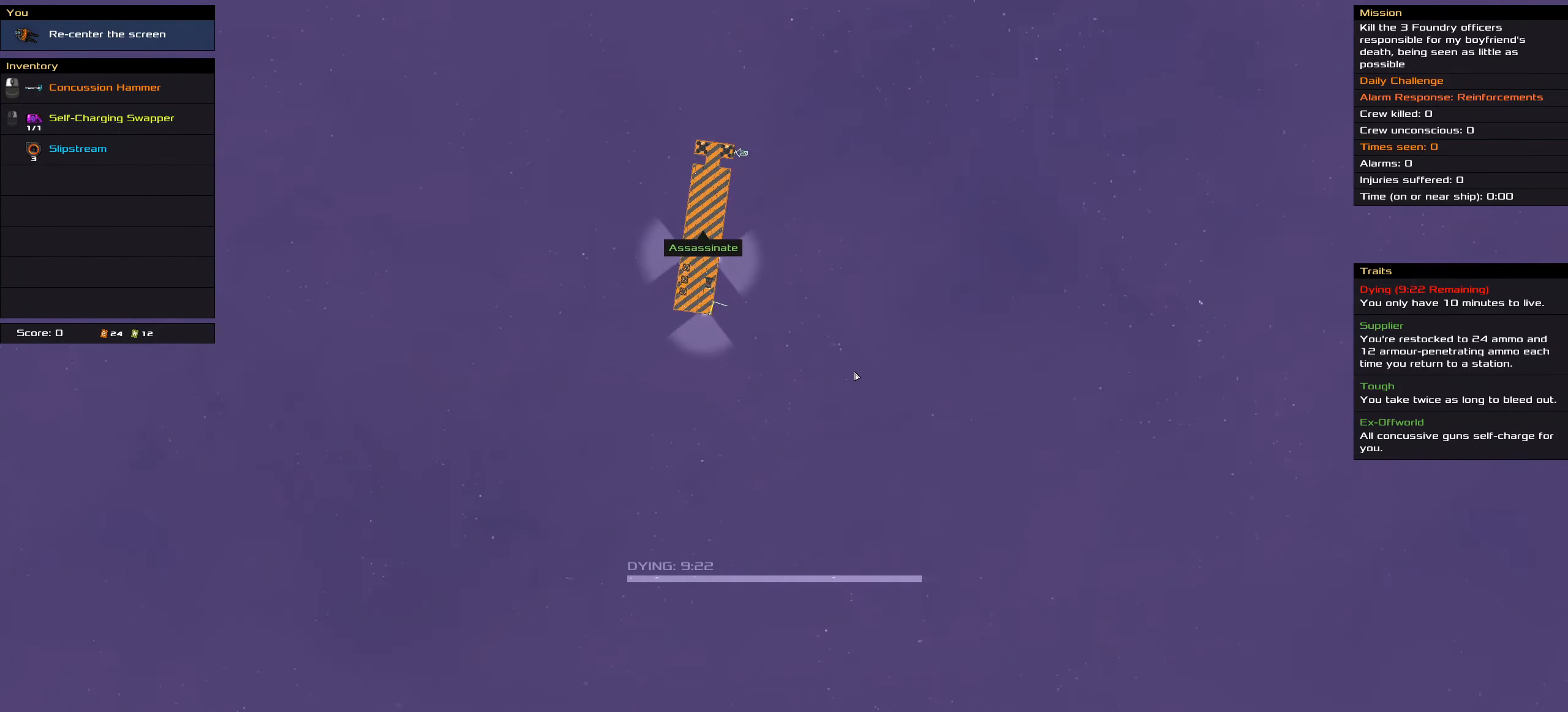
{"keys": [], "mouse": ["wheel_down"], "events": [[350, "mouse_wheel_down", "down"]]}
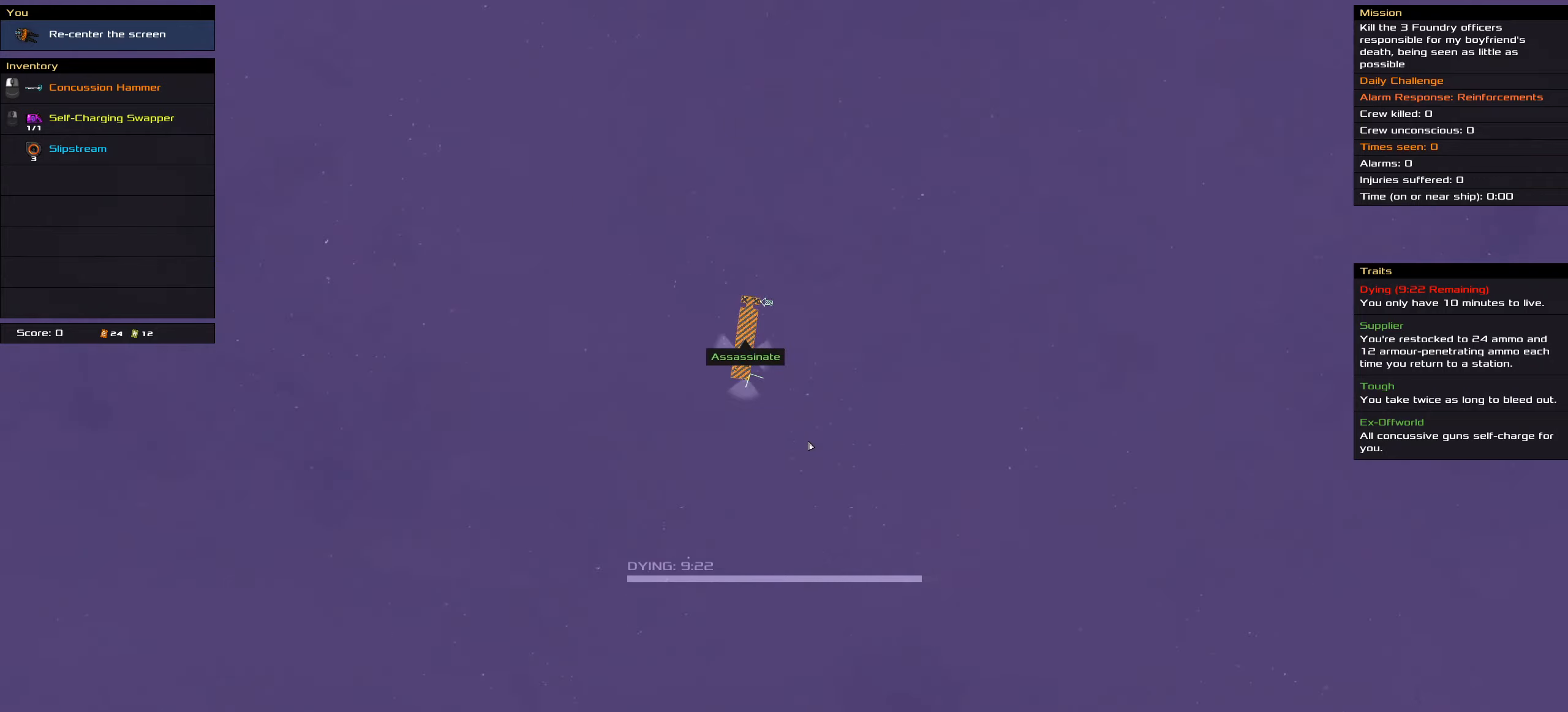
{"keys": [], "mouse": [], "events": [[33, "mouse_wheel_down", "up"], [300, "mouse_wheel_down", "down"], [367, "mouse_wheel_down", "up"], [400, "mouse_wheel_down", "down"], [483, "mouse_wheel_down", "up"]]}
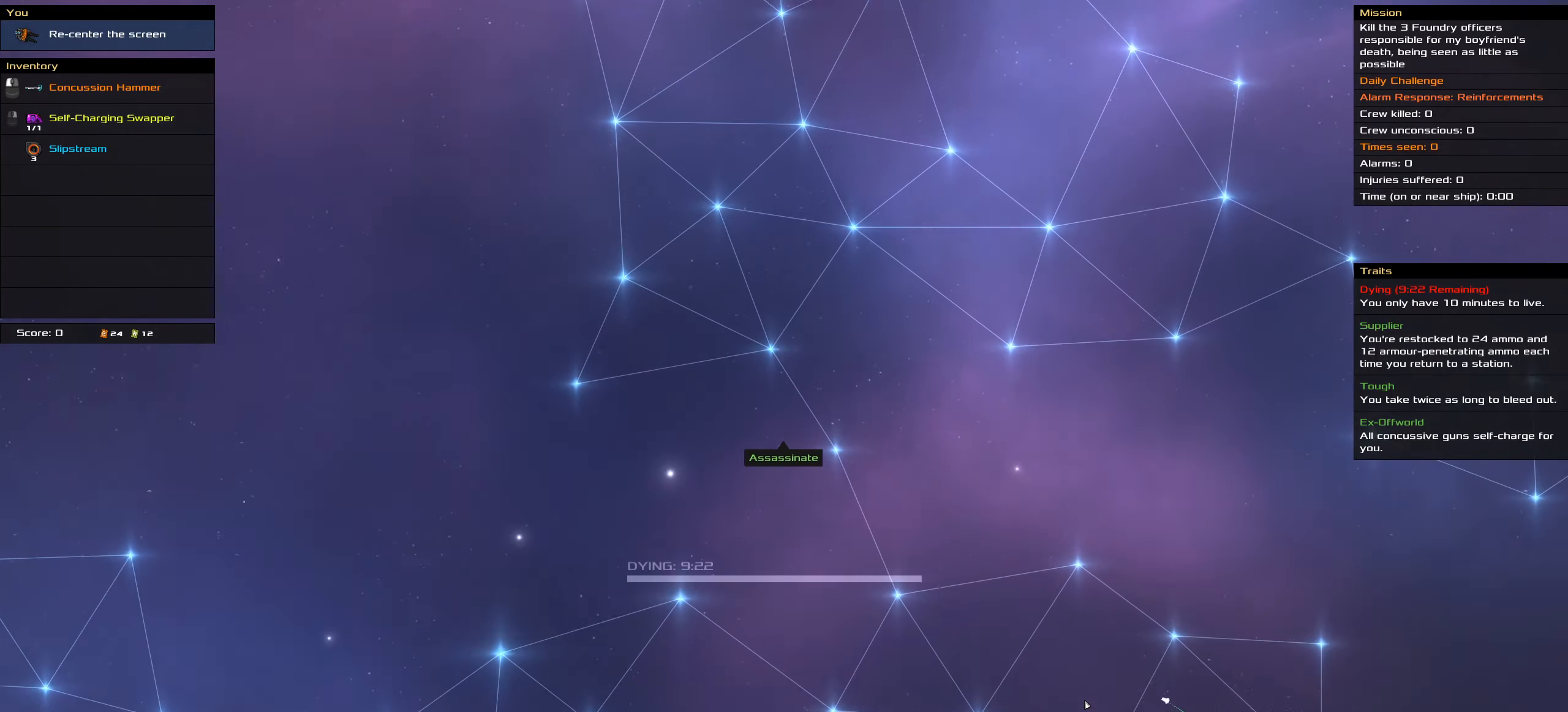
{"keys": [], "mouse": [], "events": []}
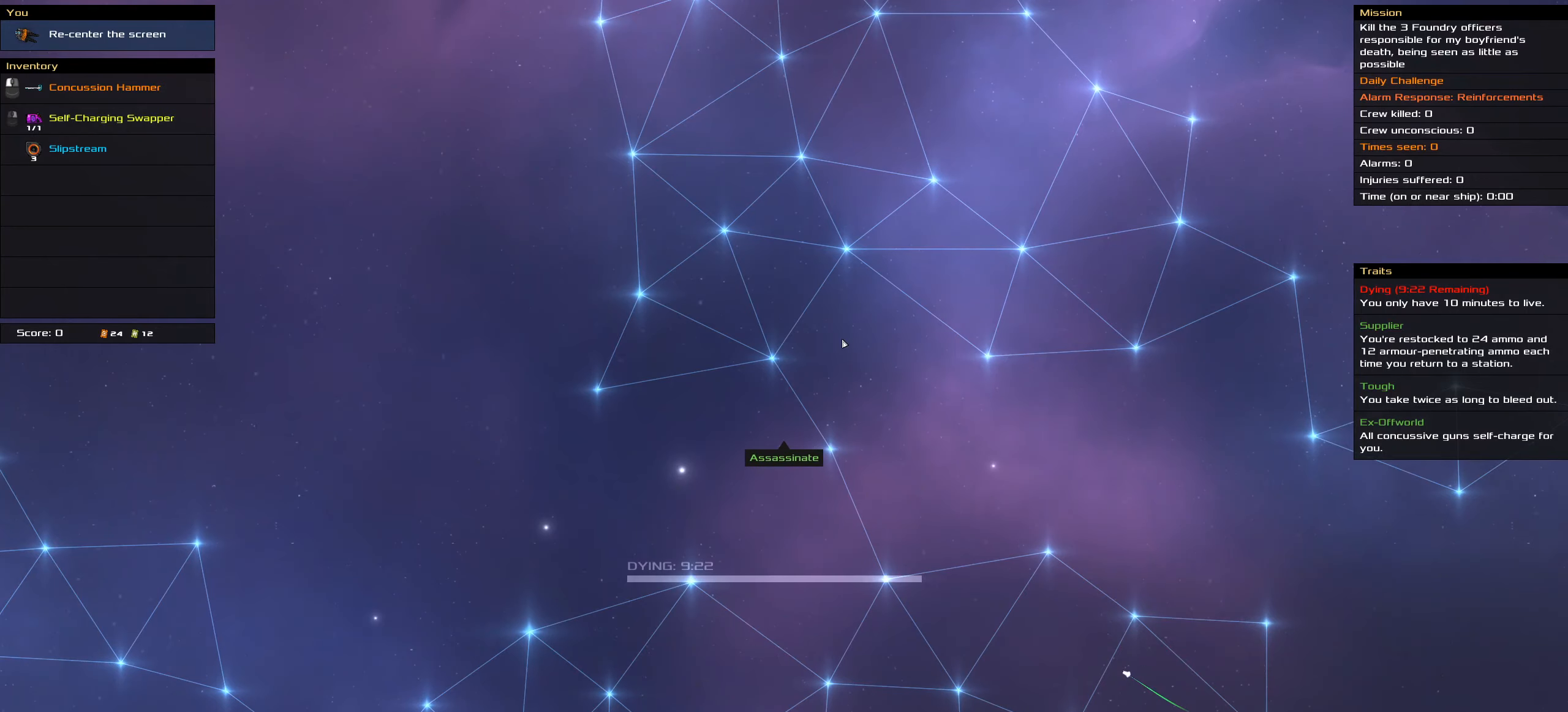
{"keys": [], "mouse": ["left"], "events": [[50, "space", "down"], [100, "mouse_left", "down"], [167, "space", "up"]]}
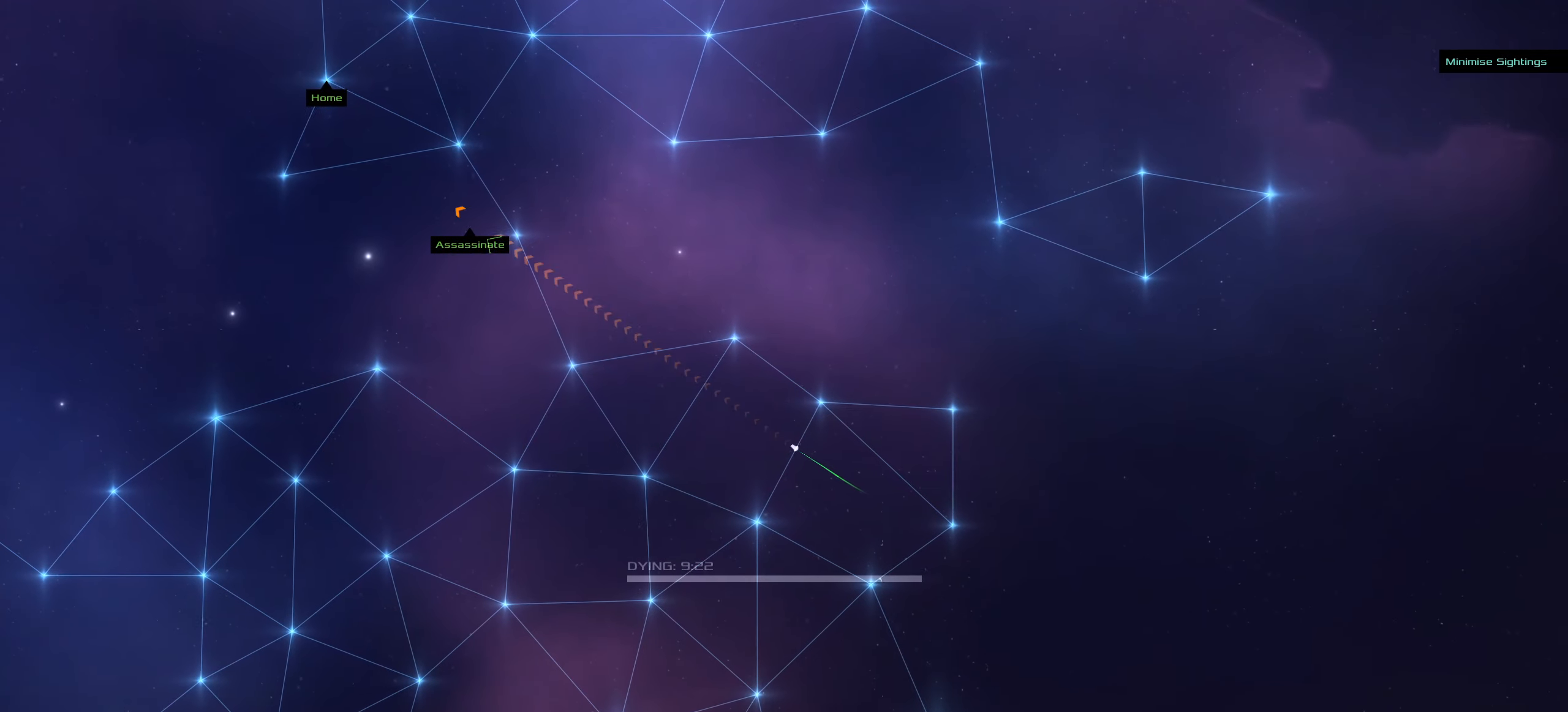
{"keys": [], "mouse": ["left"], "events": []}
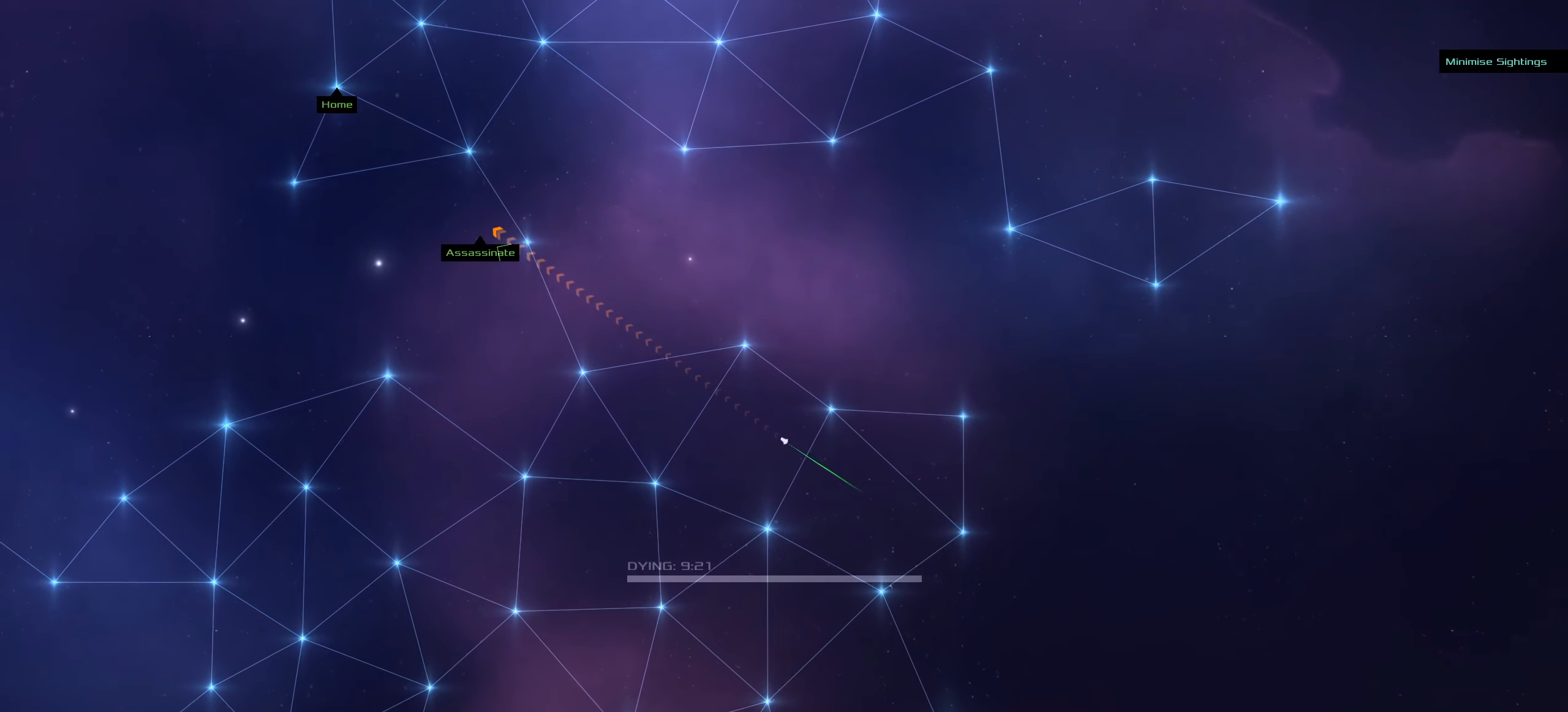
{"keys": [], "mouse": ["left"], "events": []}
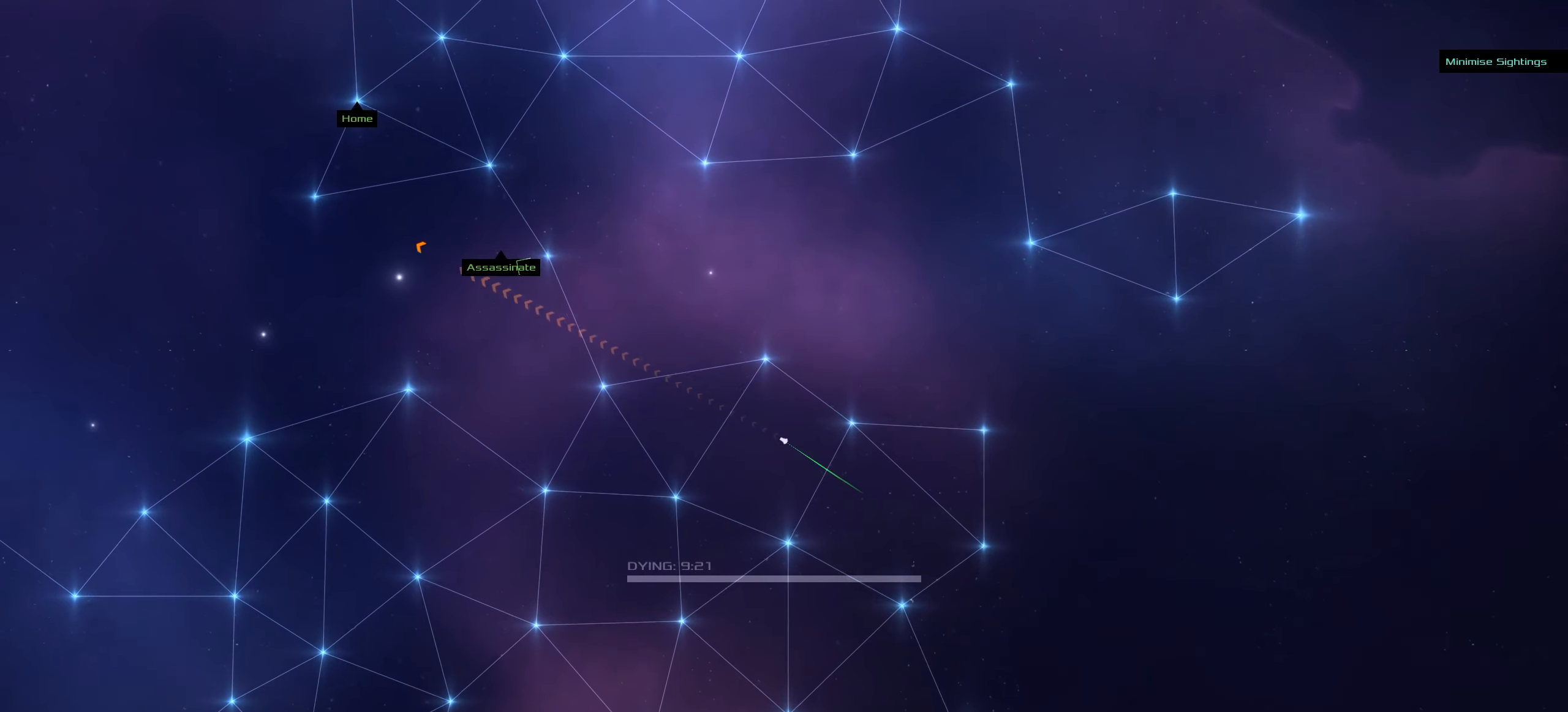
{"keys": [], "mouse": ["left"]}
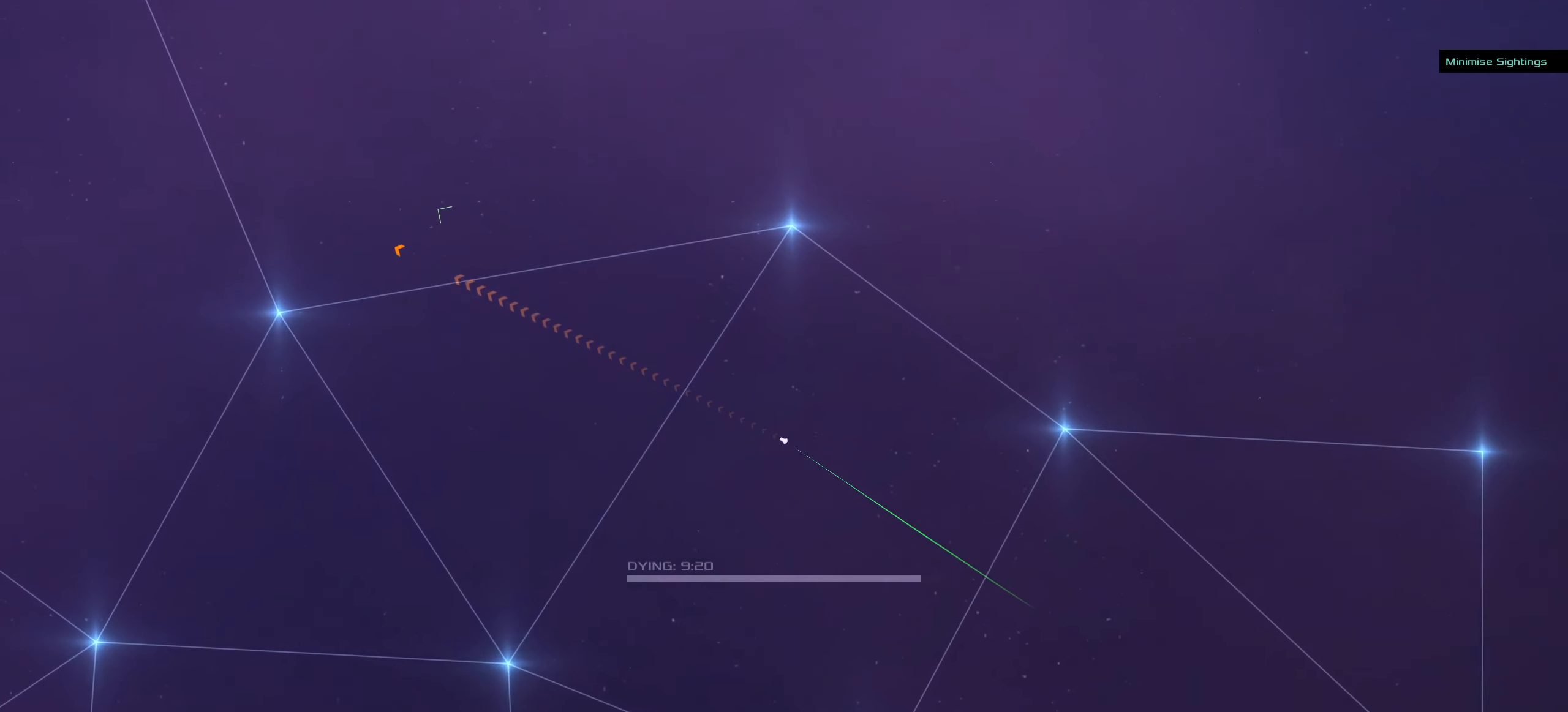
{"keys": [], "mouse": ["left"], "events": []}
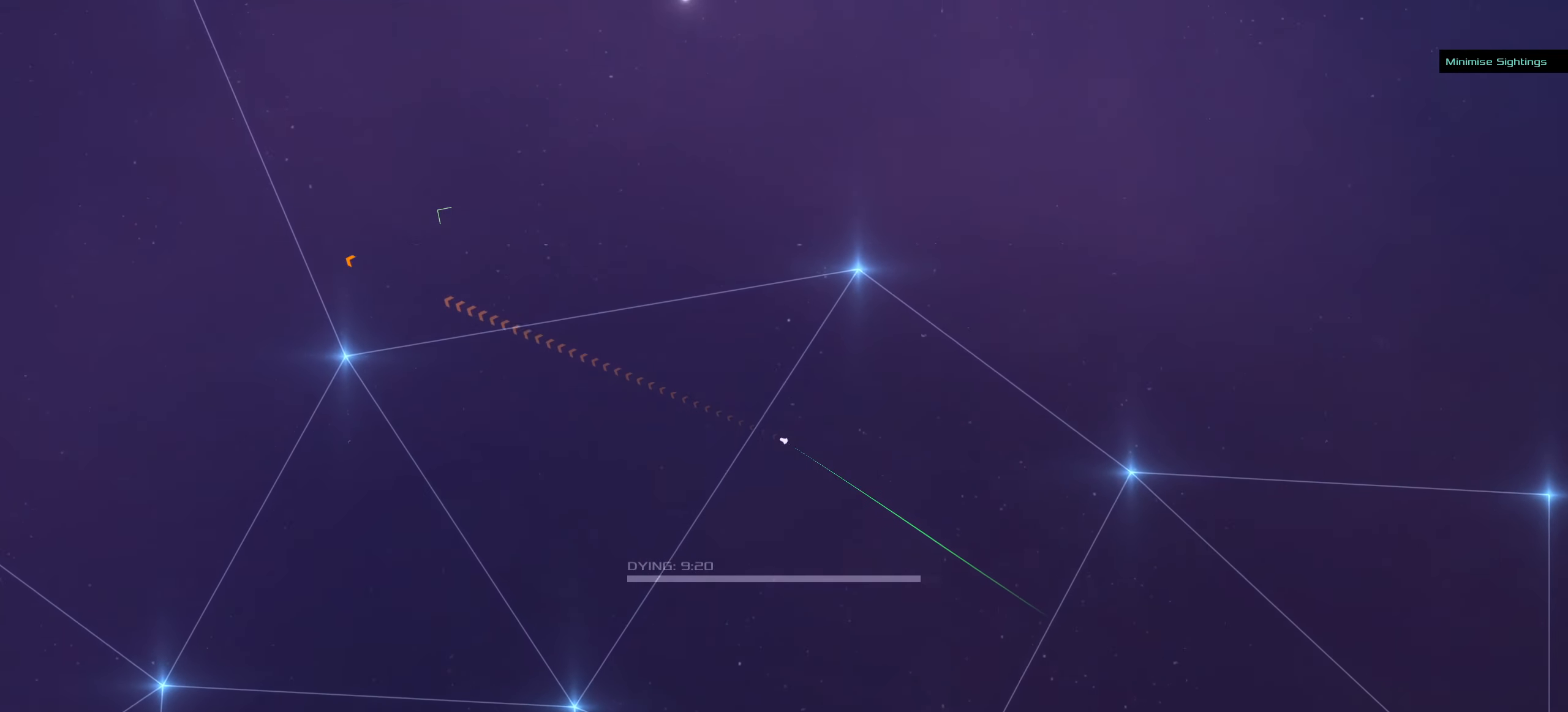
{"keys": [], "mouse": ["left"], "events": []}